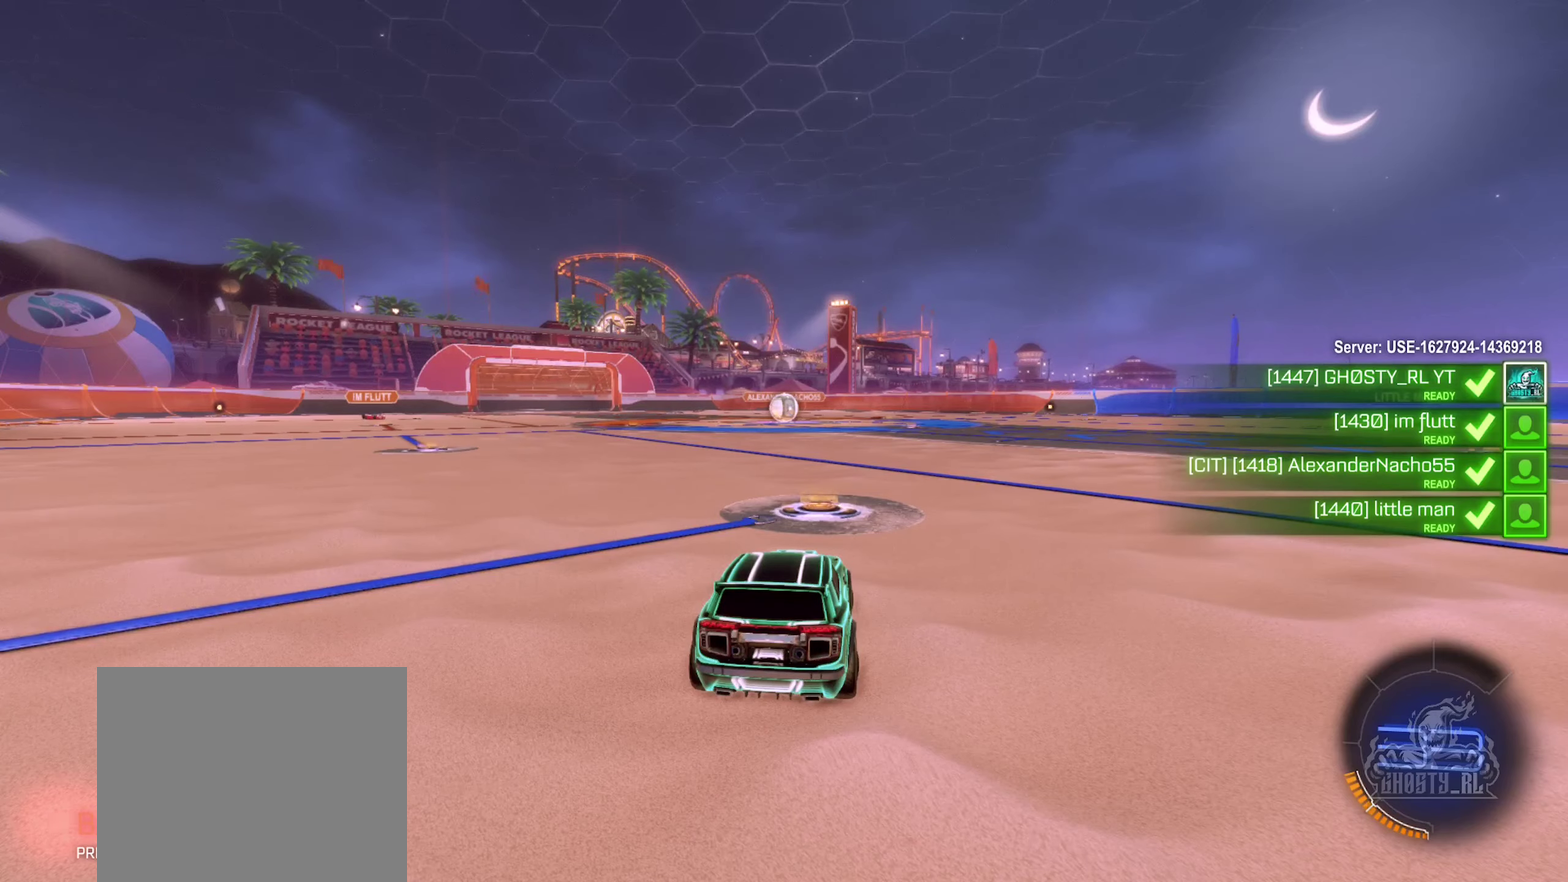
Gameplay with a controller (Xbox layout); each line is a JSON object with the inputs held at the frame after it. "events" lists button and stick changes between this image and that frame as [ms after this image, input, new state], when the widget could be followed in between.
{"buttons": [], "left_stick": "center", "right_stick": "right", "events": [[117, "right_stick", "right"]]}
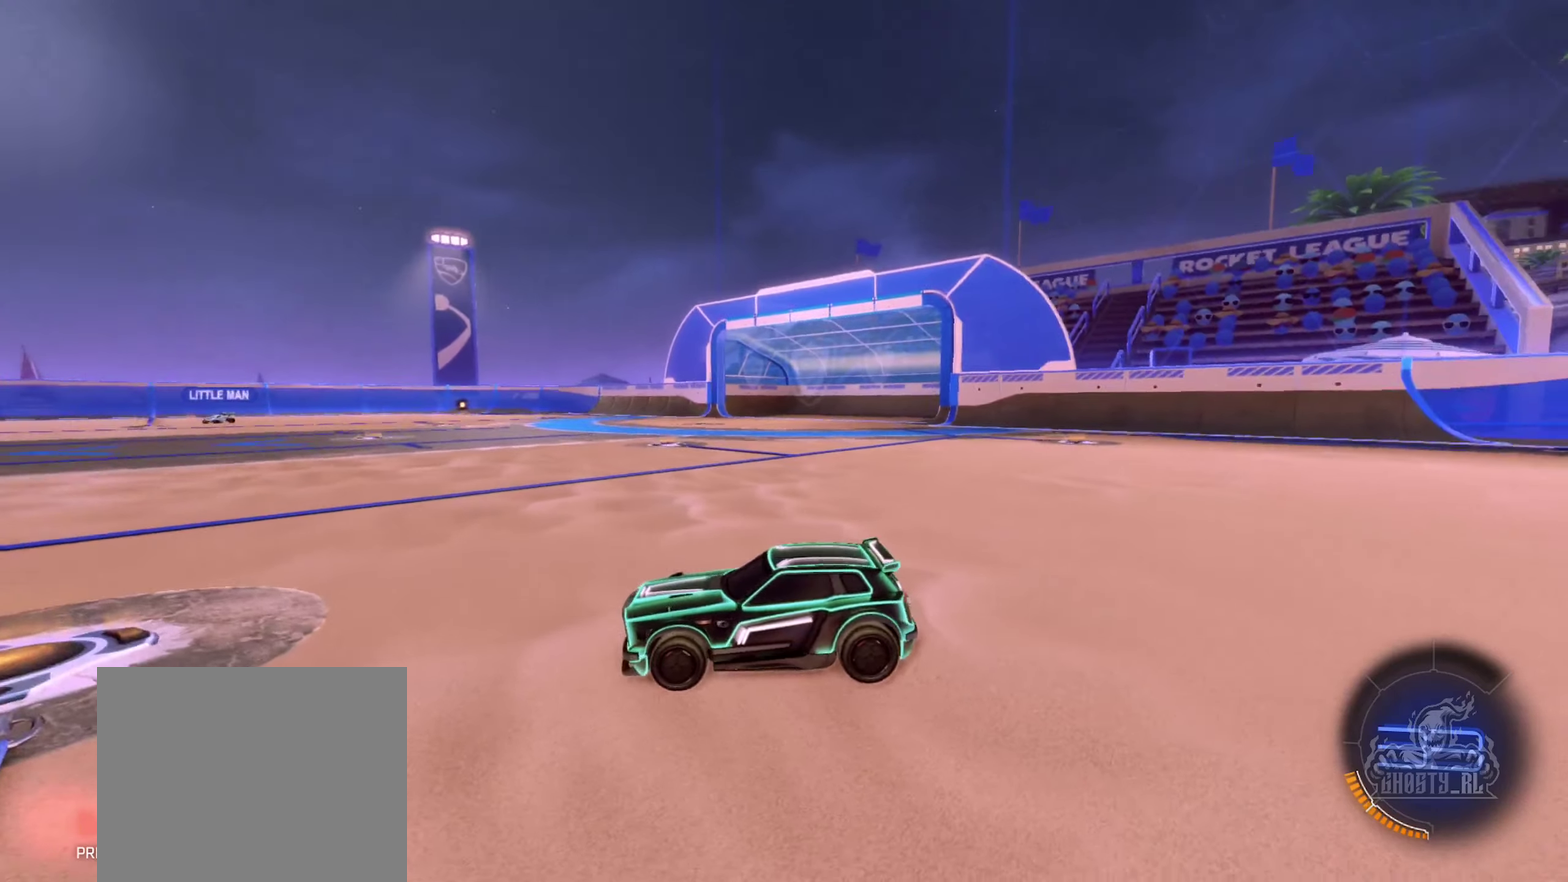
{"buttons": ["X"], "left_stick": "center", "right_stick": "center", "events": [[200, "right_stick", "center"], [367, "X", "down"]]}
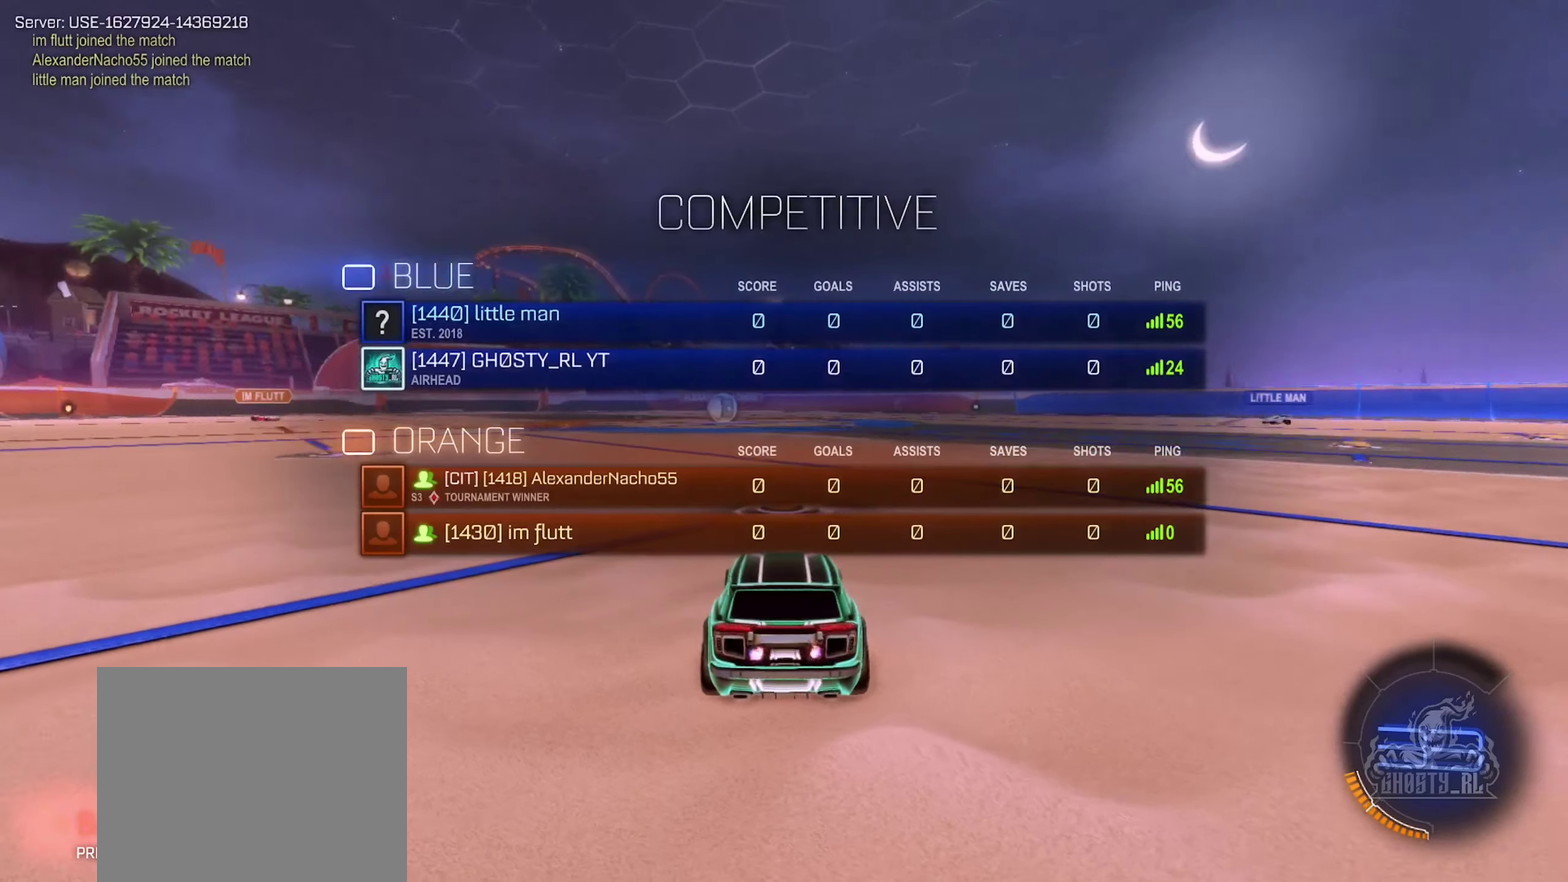
{"buttons": ["X"], "left_stick": "center", "right_stick": "center", "events": []}
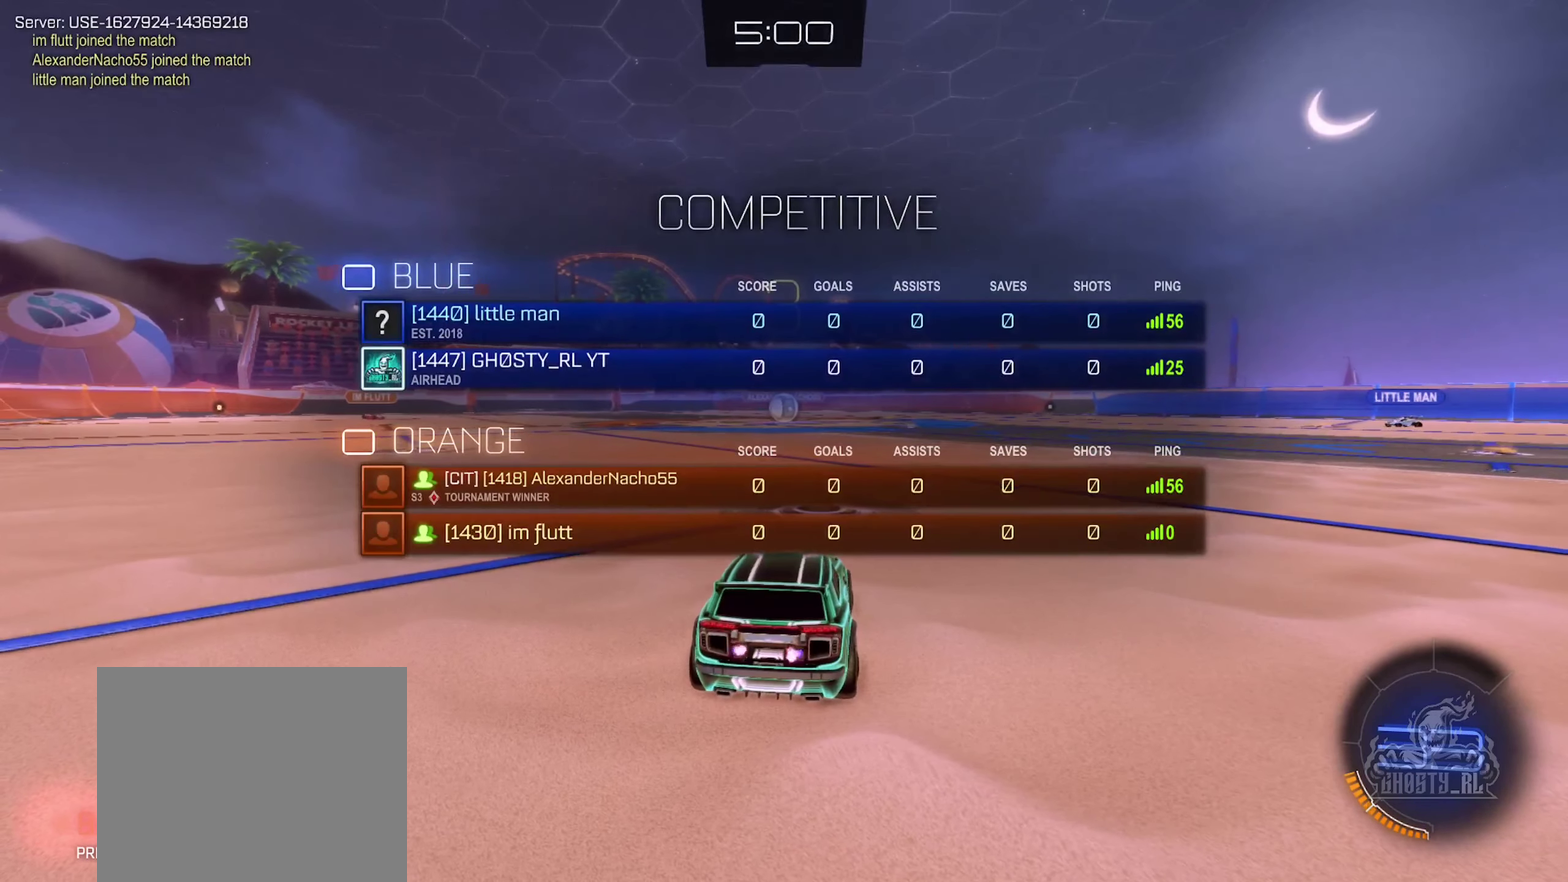
{"buttons": ["X"], "left_stick": "center", "right_stick": "center", "events": []}
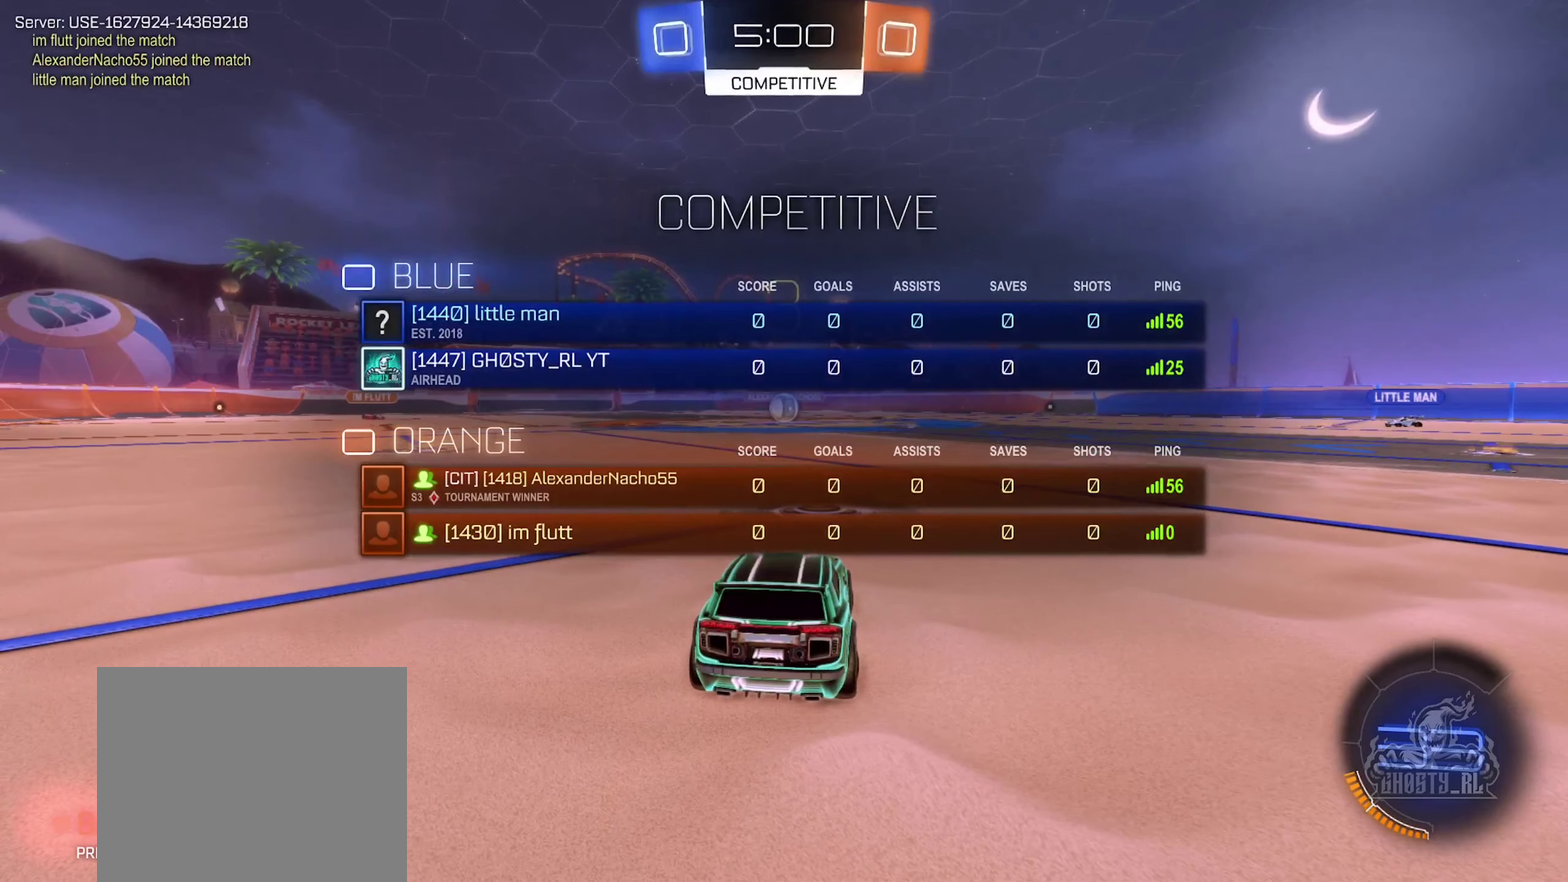
{"buttons": ["X"], "left_stick": "center", "right_stick": "center", "events": []}
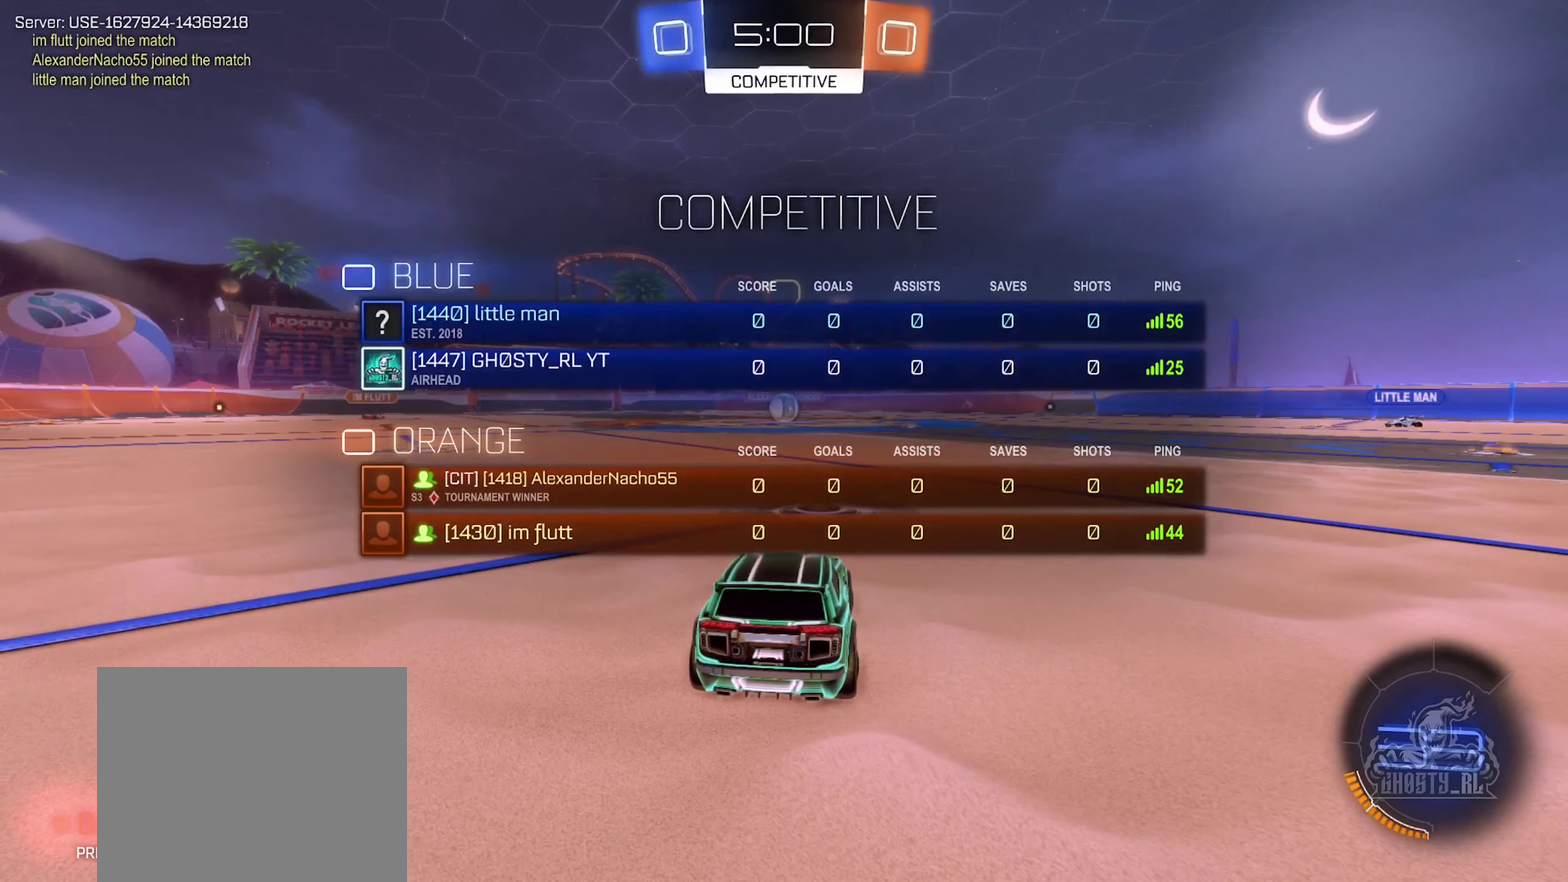
{"buttons": [], "left_stick": "center", "right_stick": "right", "events": [[67, "X", "up"], [367, "right_stick", "right"]]}
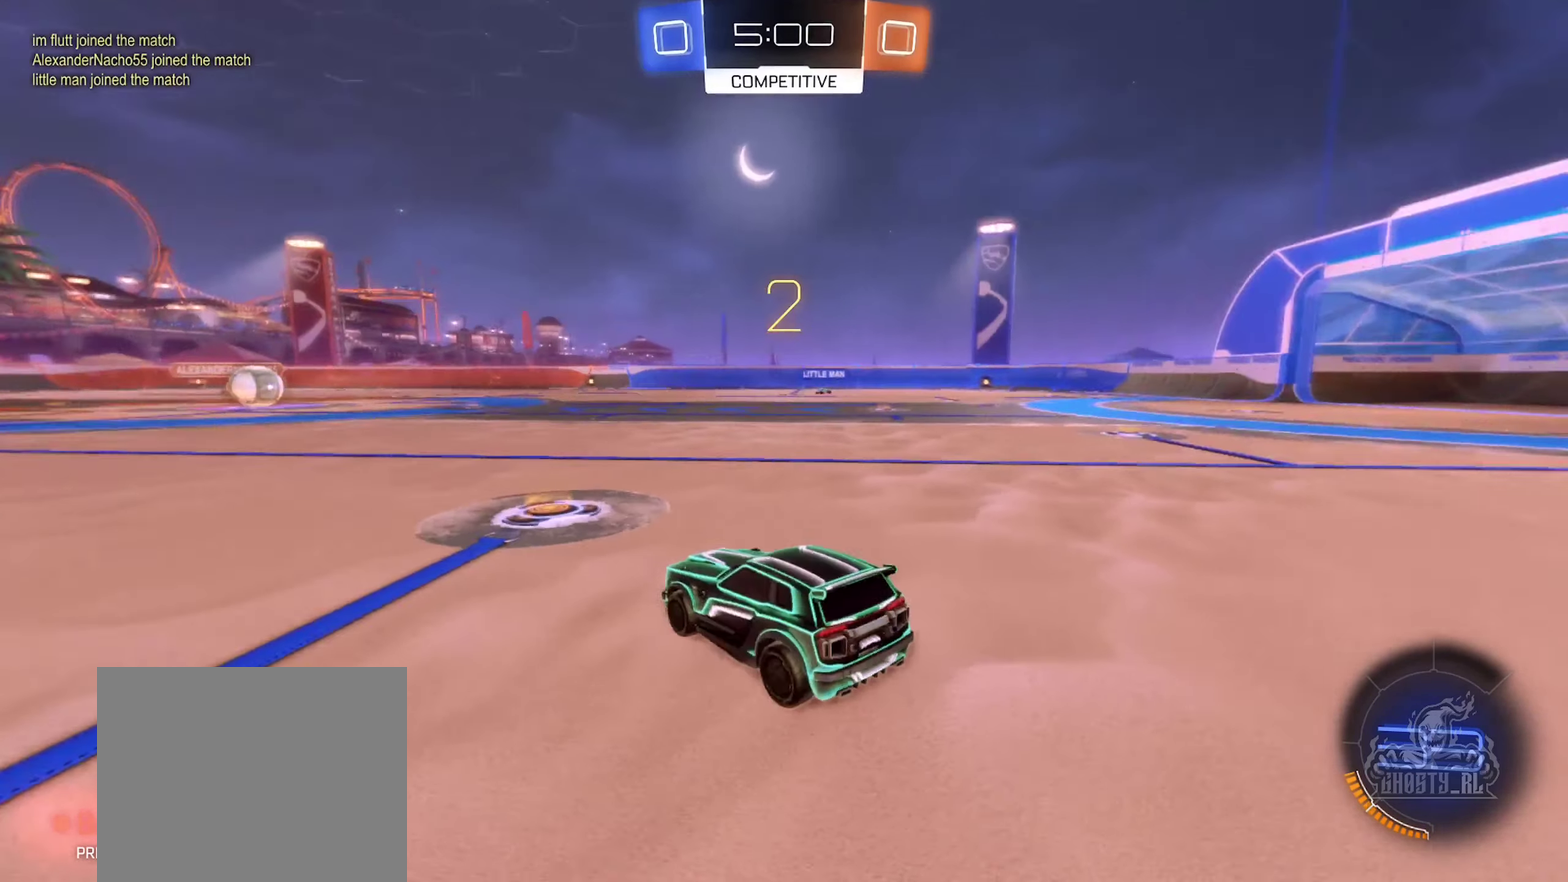
{"buttons": [], "left_stick": "center", "right_stick": "center", "events": [[17, "right_stick", "center"]]}
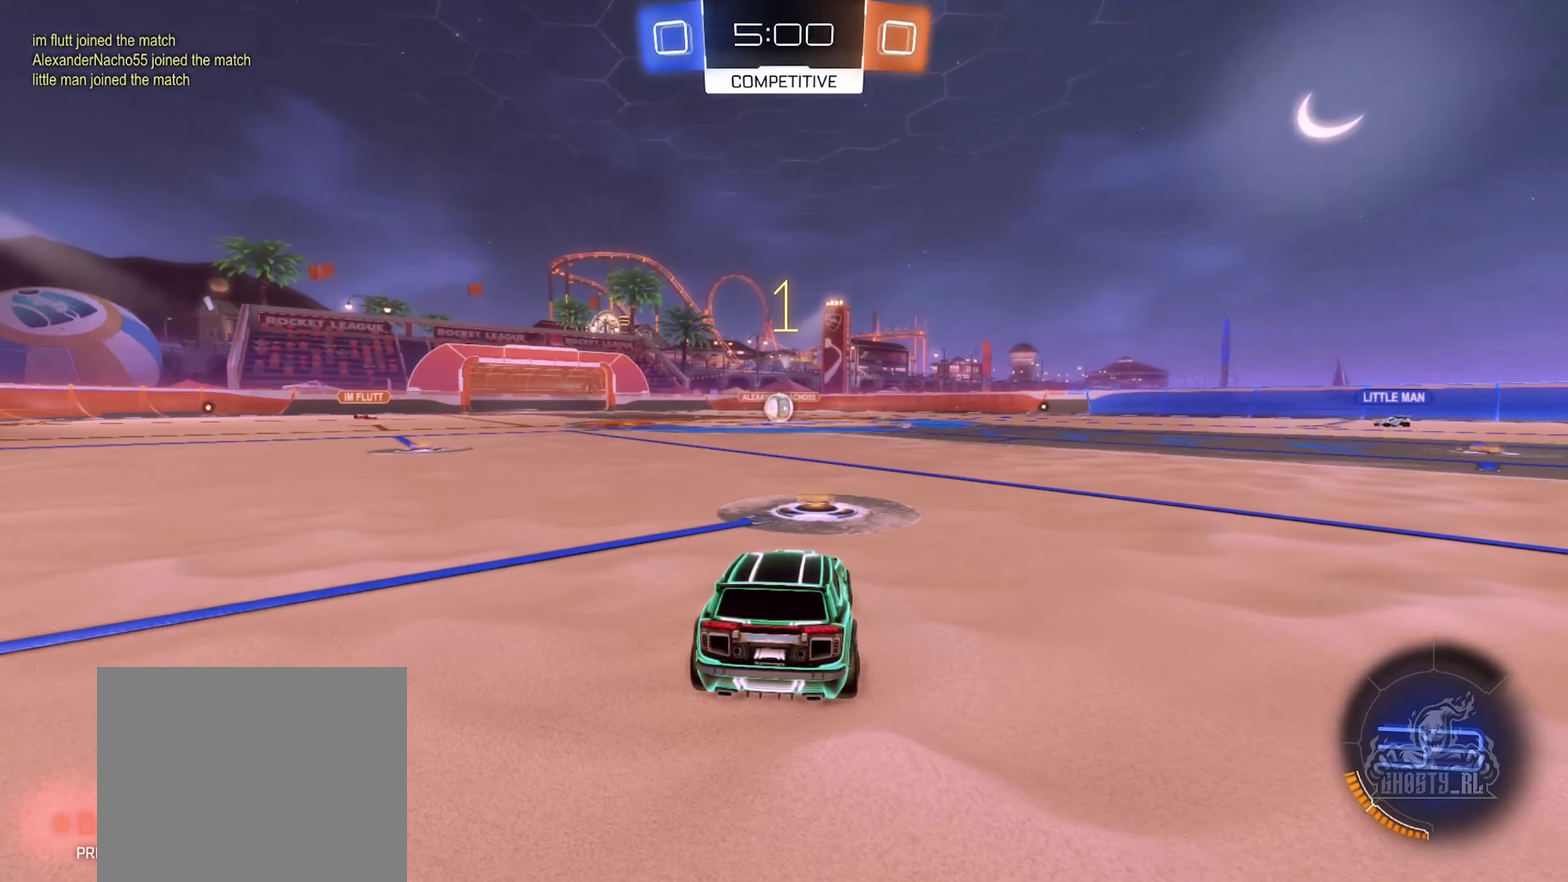
{"buttons": ["B", "R2"], "left_stick": "center", "right_stick": "center", "events": [[417, "R2", "down"], [467, "B", "down"]]}
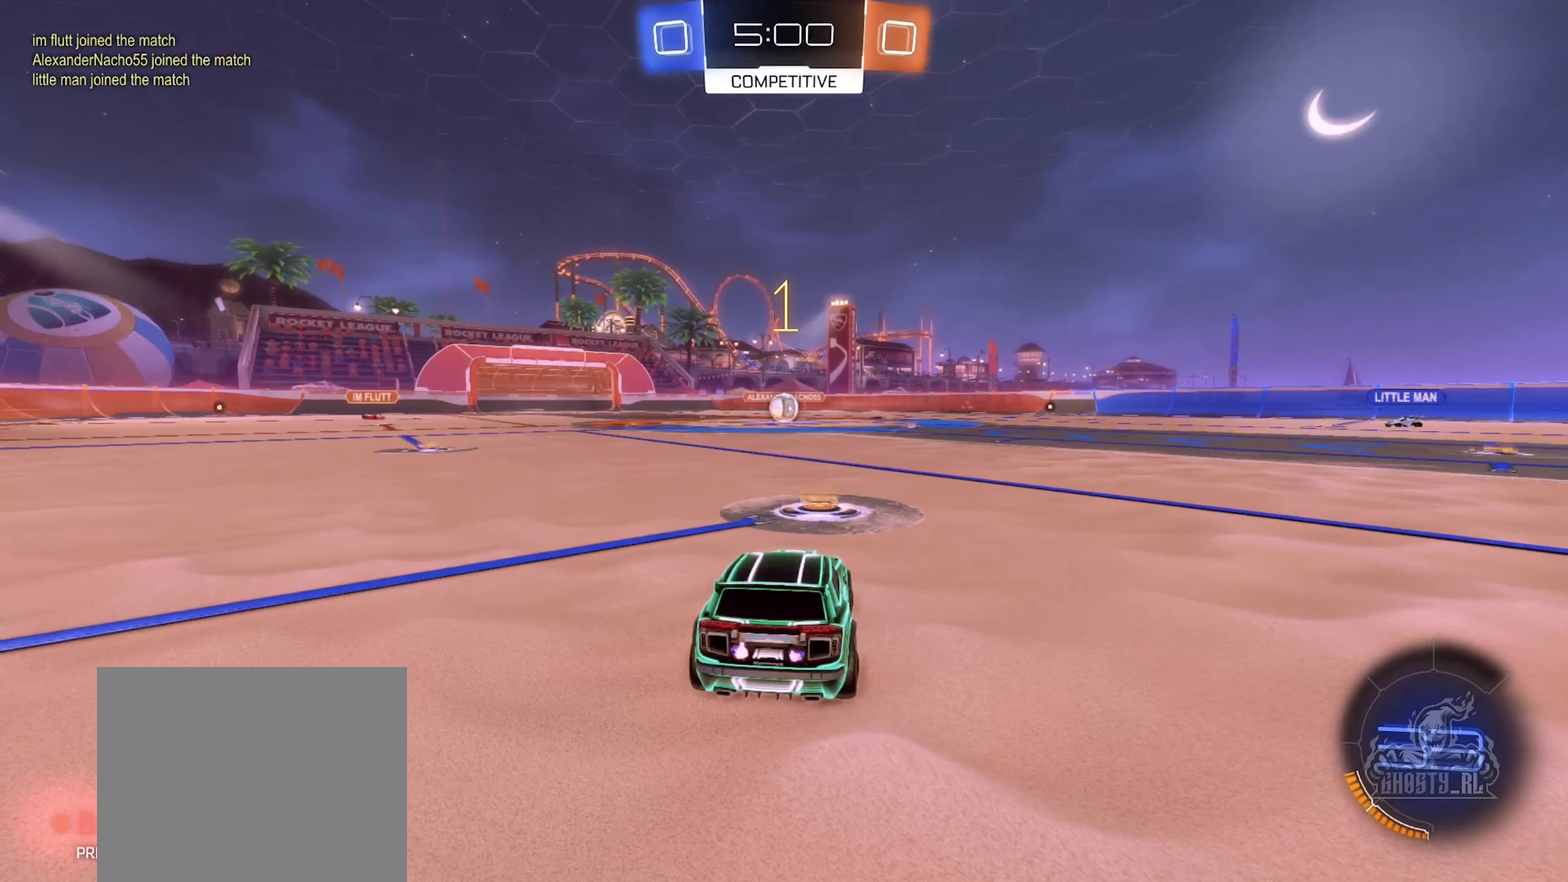
{"buttons": ["B", "R2"], "left_stick": "center", "right_stick": "center", "events": []}
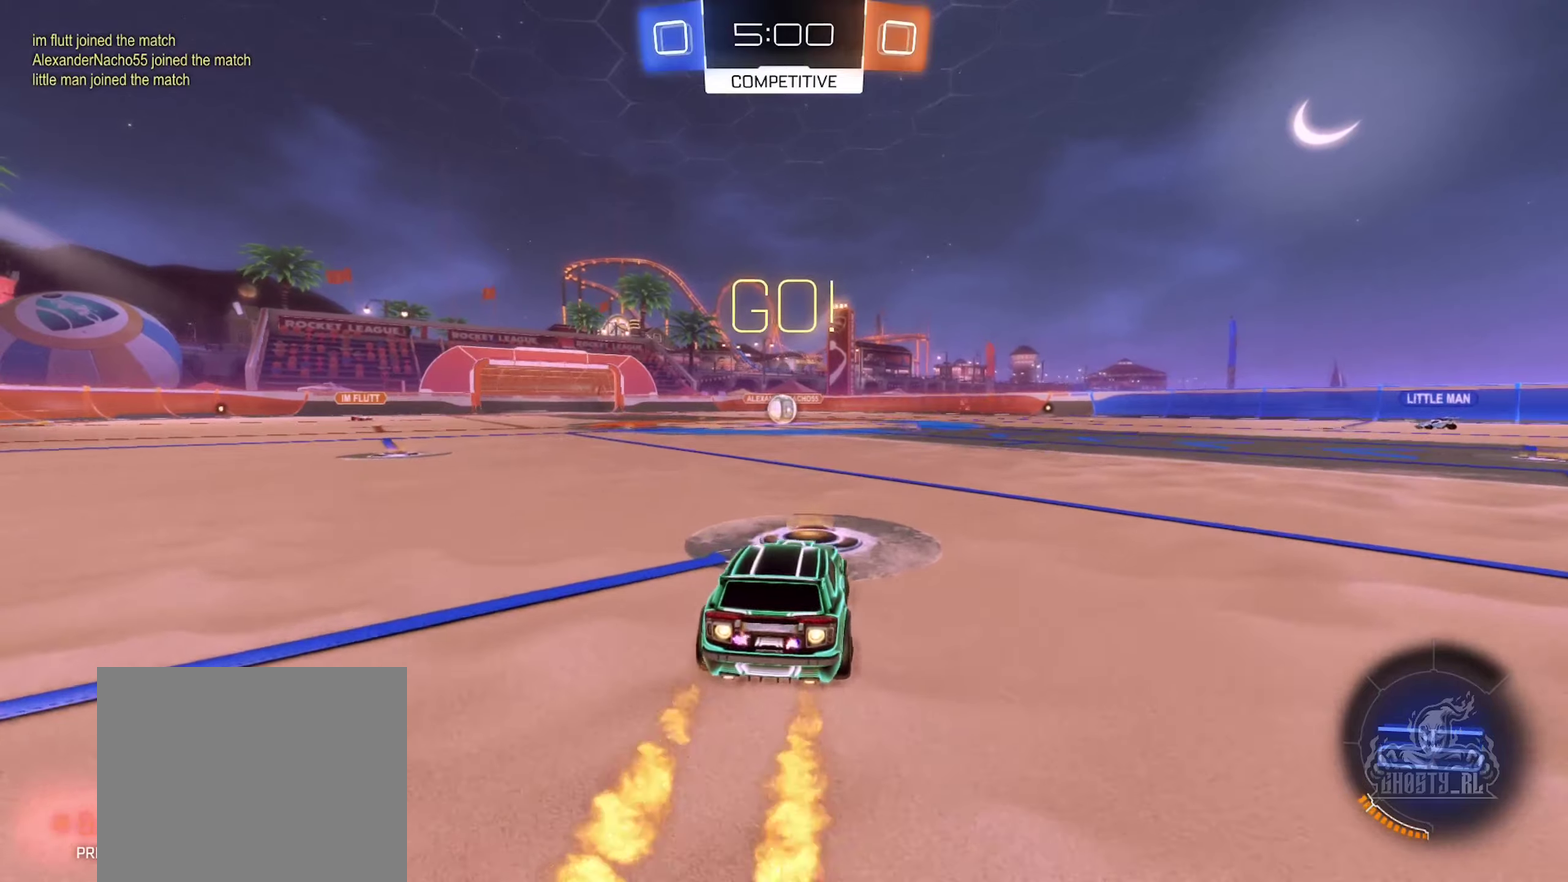
{"buttons": ["B", "R2"], "left_stick": "down-left", "right_stick": "center", "events": [[34, "left_stick", "right"], [84, "A", "down"], [150, "A", "up"], [184, "left_stick", "up-left"], [200, "A", "down"], [234, "left_stick", "left"], [284, "left_stick", "down-left"], [484, "A", "up"]]}
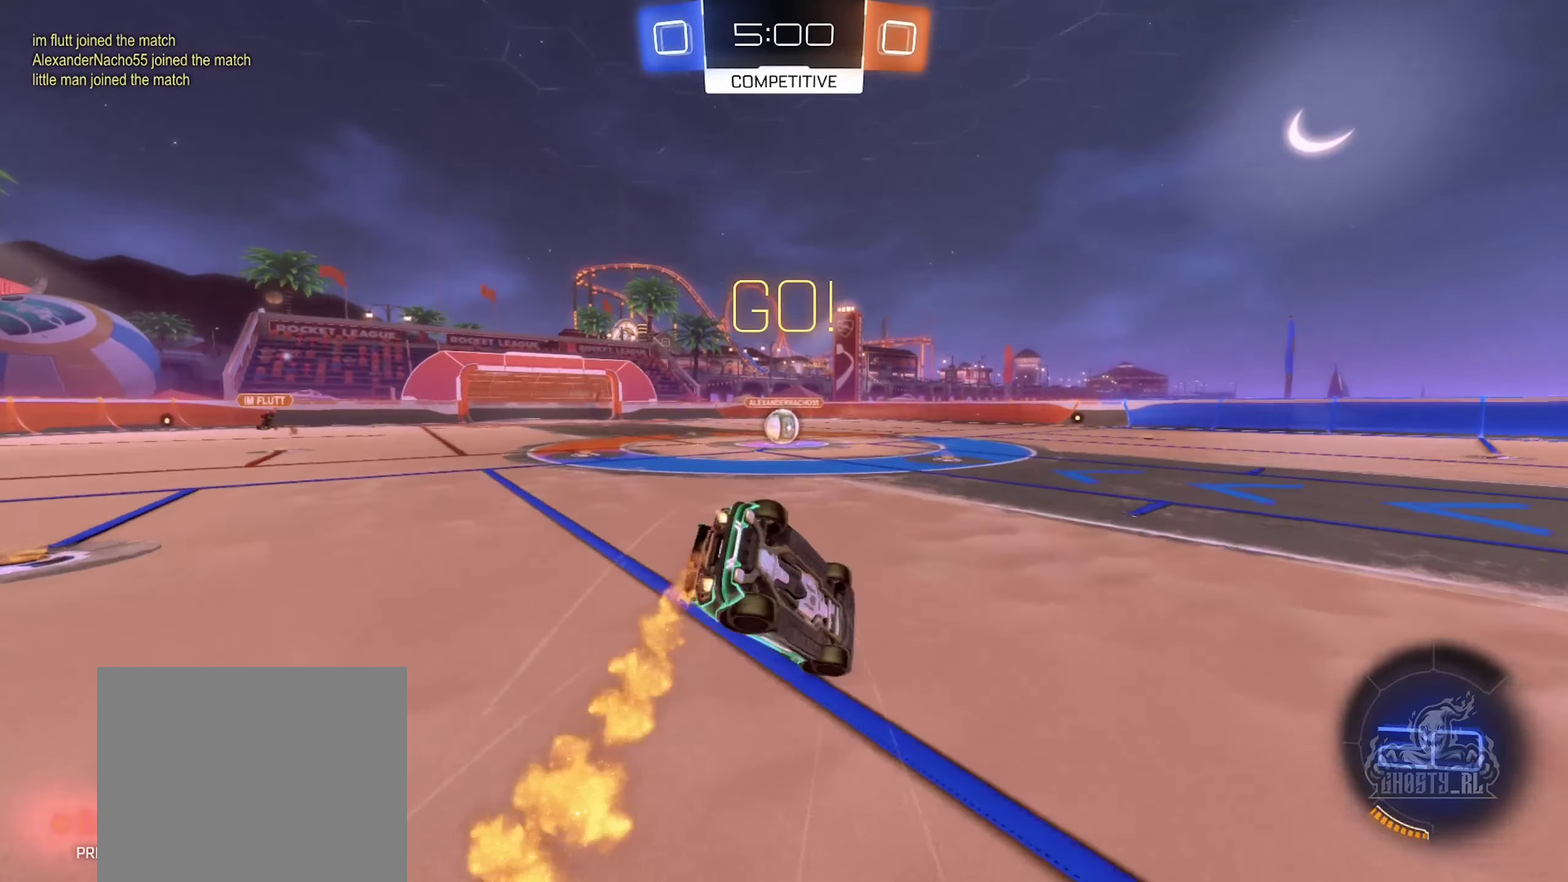
{"buttons": ["B", "L1", "R2"], "left_stick": "center", "right_stick": "center", "events": [[50, "R2", "up"], [67, "B", "up"], [117, "L1", "down"], [184, "left_stick", "left"], [350, "R2", "down"], [400, "B", "down"], [400, "left_stick", "center"]]}
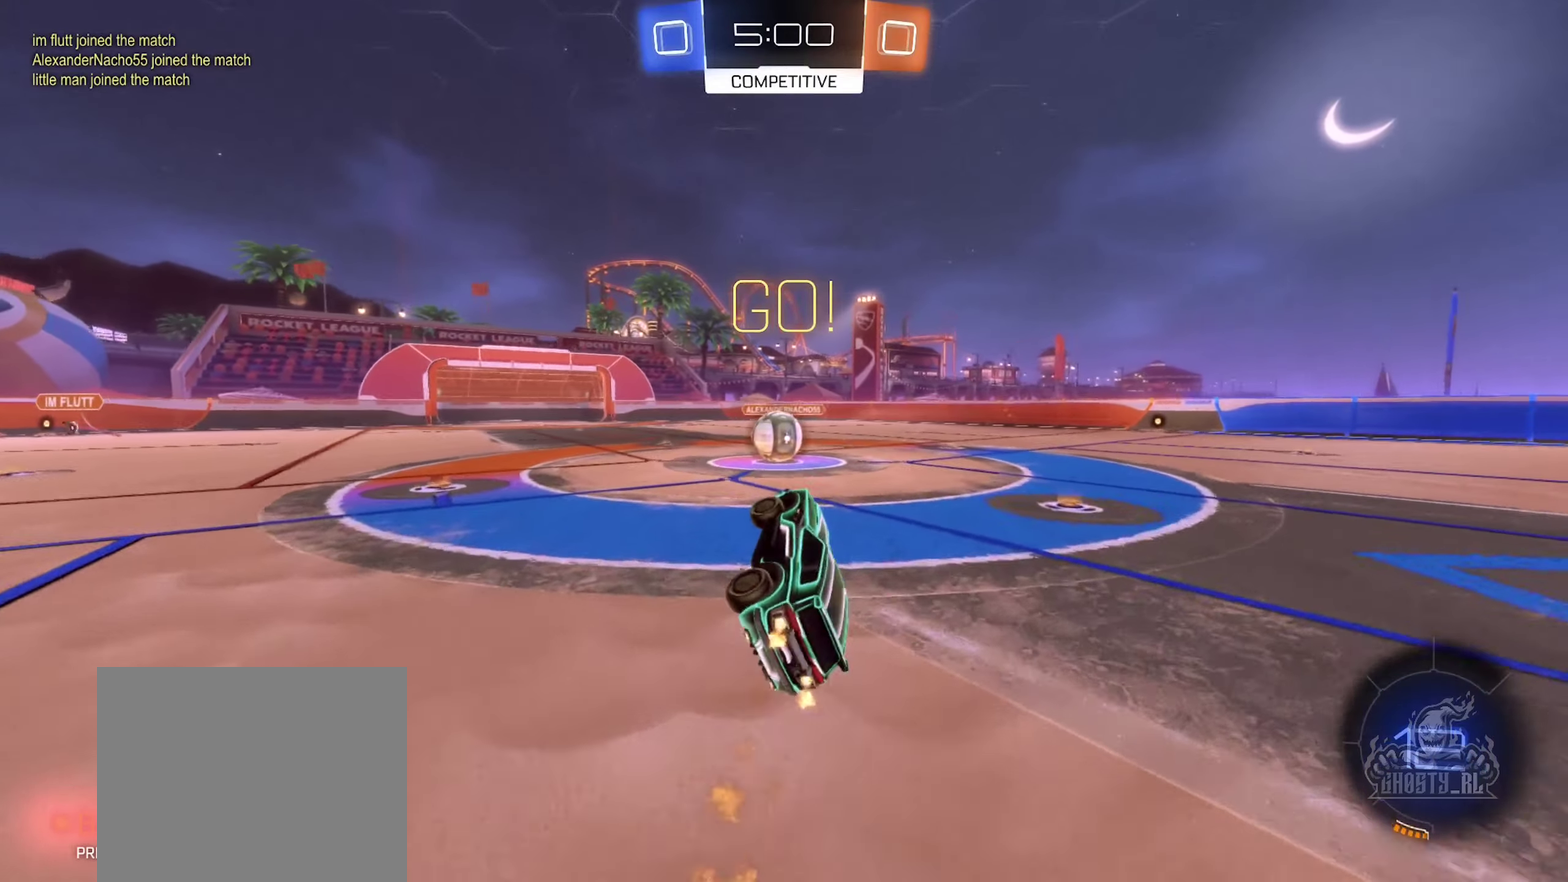
{"buttons": ["B", "R2"], "left_stick": "left", "right_stick": "center", "events": [[134, "L1", "up"], [484, "left_stick", "left"]]}
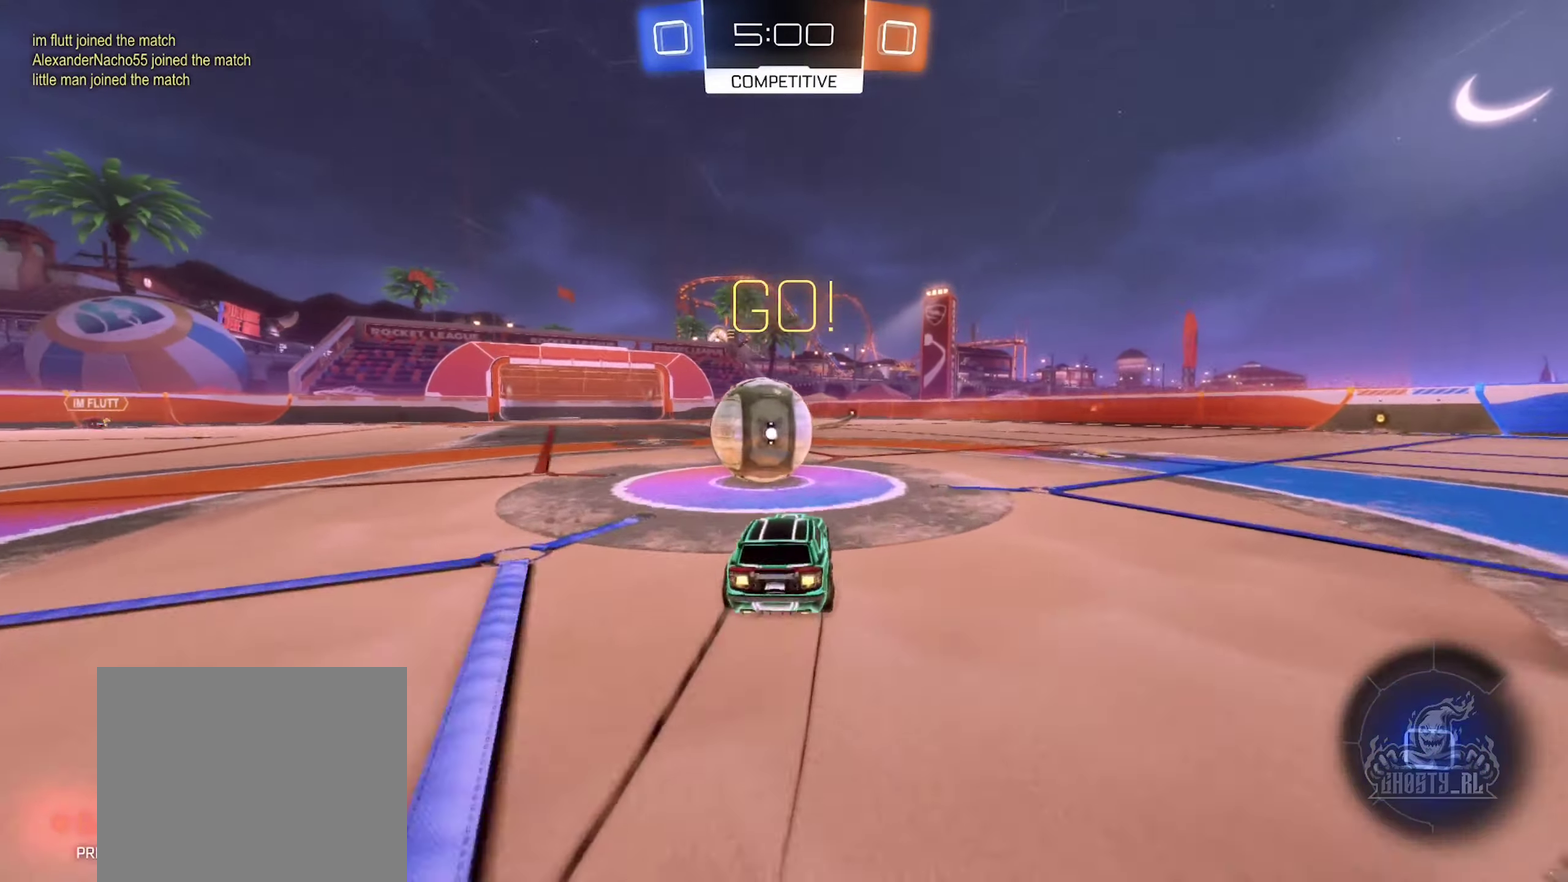
{"buttons": ["B", "L1", "R2"], "left_stick": "left", "right_stick": "center", "events": [[17, "A", "down"], [117, "A", "up"], [167, "R2", "up"], [200, "A", "down"], [267, "R2", "down"], [300, "L1", "down"], [484, "A", "up"]]}
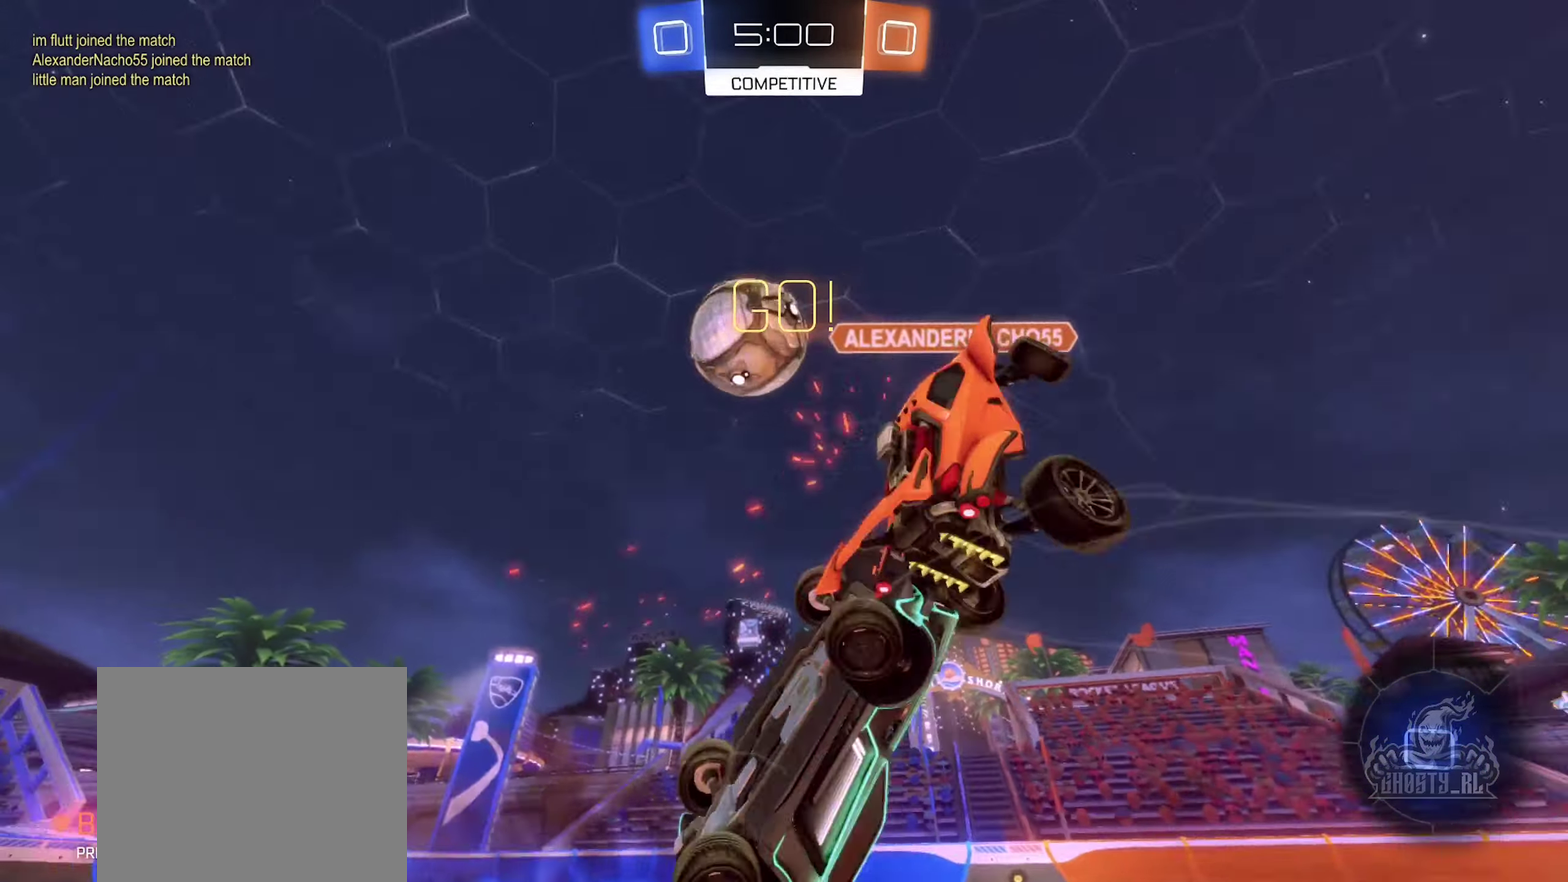
{"buttons": ["R2"], "left_stick": "up-left", "right_stick": "center", "events": [[50, "R2", "up"], [100, "B", "up"], [184, "left_stick", "up-left"], [284, "R2", "down"], [284, "left_stick", "up"], [367, "left_stick", "up-left"], [384, "L1", "up"], [384, "Y", "down"], [467, "Y", "up"]]}
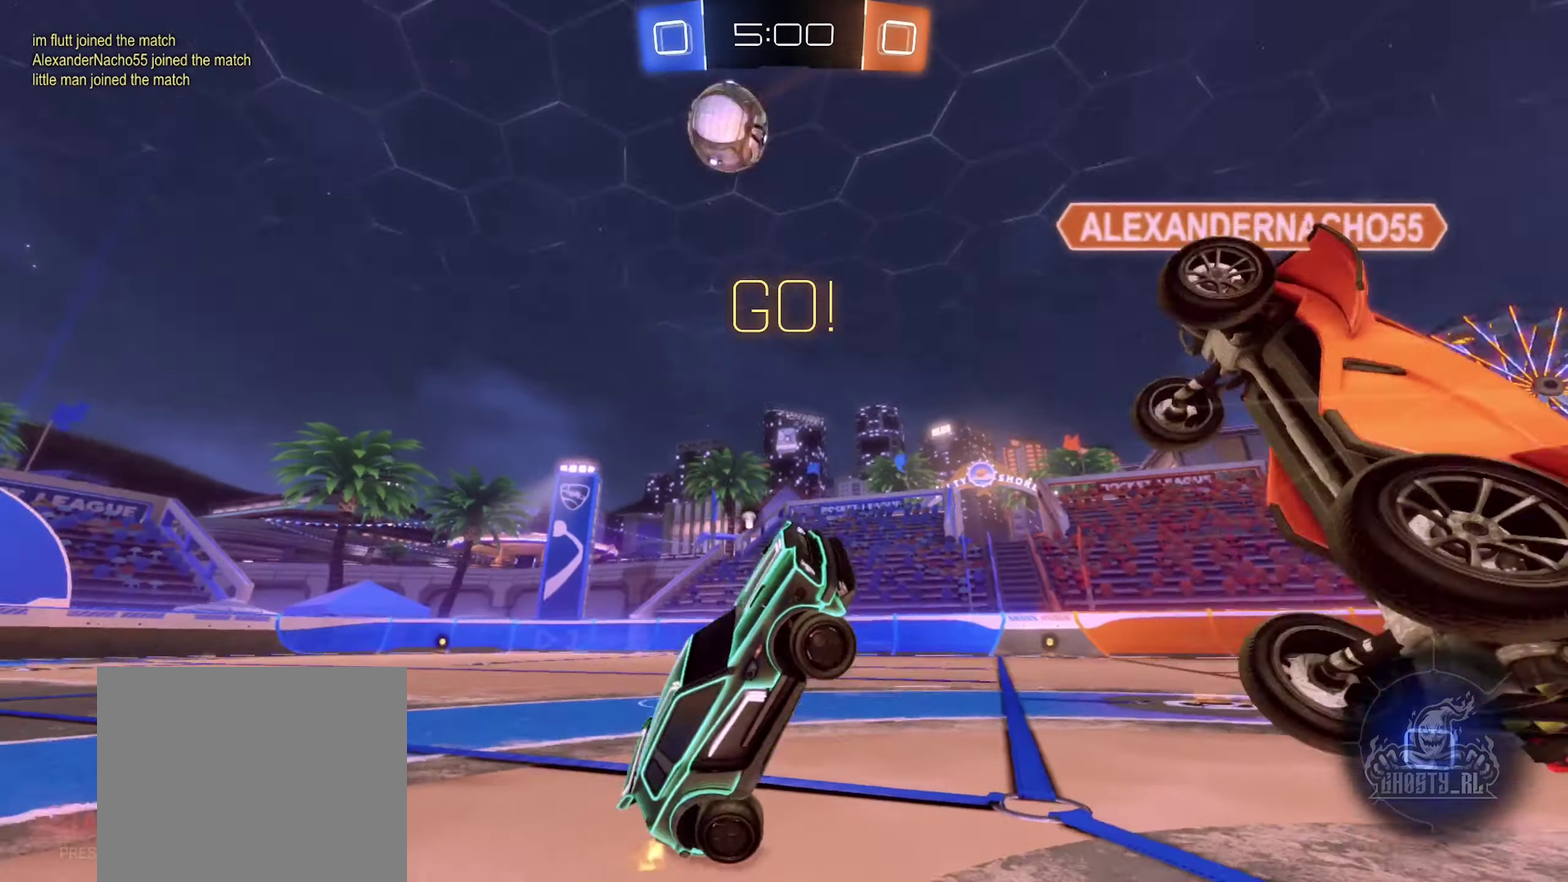
{"buttons": ["R2"], "left_stick": "right", "right_stick": "center", "events": [[134, "left_stick", "up"], [350, "left_stick", "center"], [417, "left_stick", "right"]]}
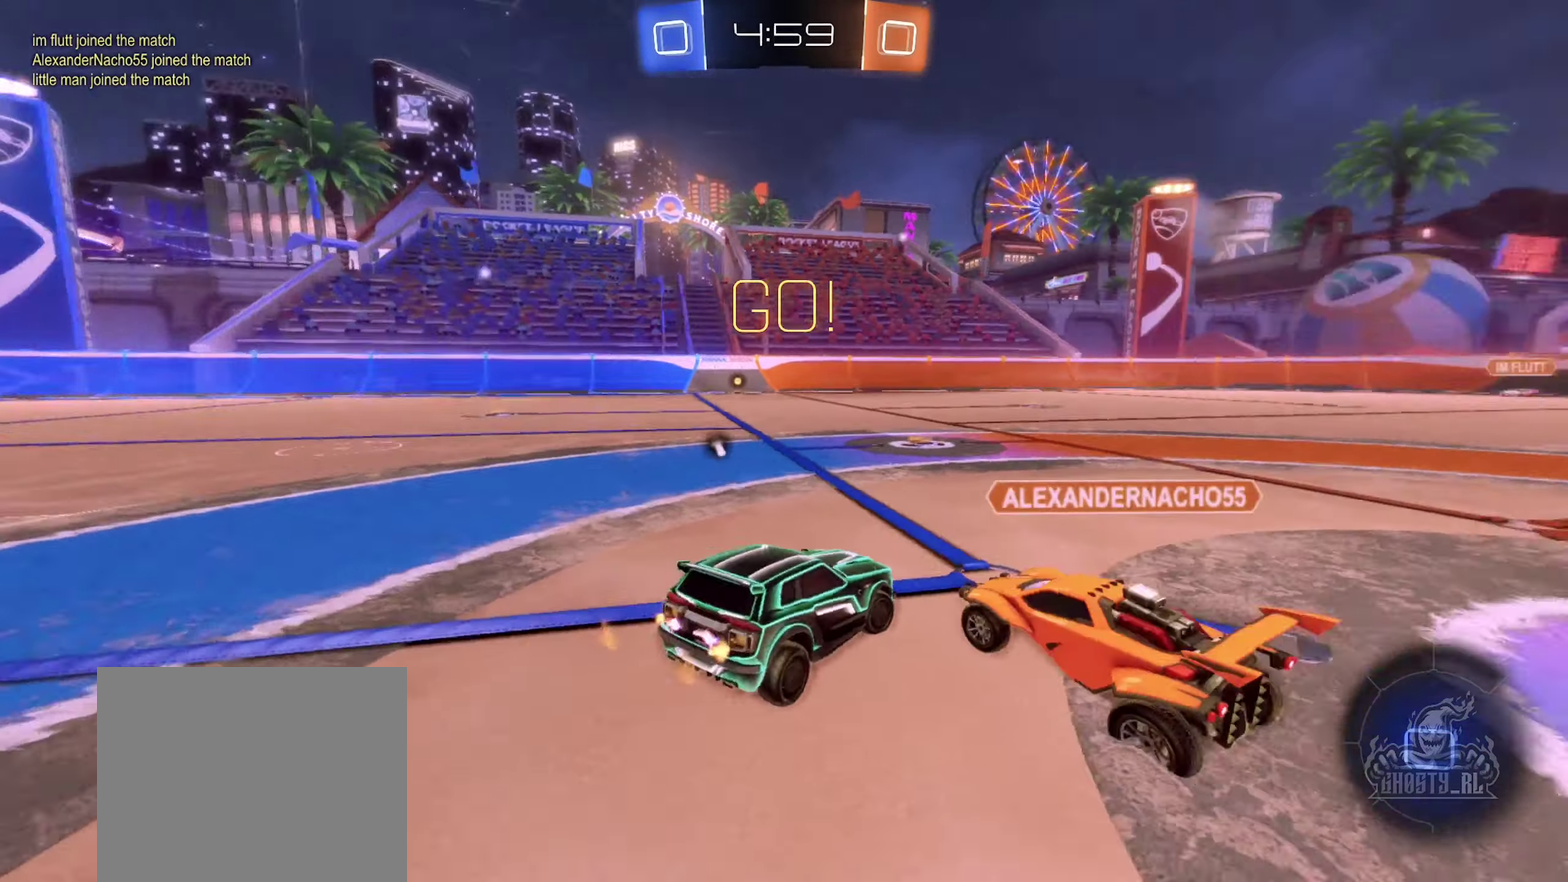
{"buttons": ["R2"], "left_stick": "center", "right_stick": "center", "events": [[250, "left_stick", "center"]]}
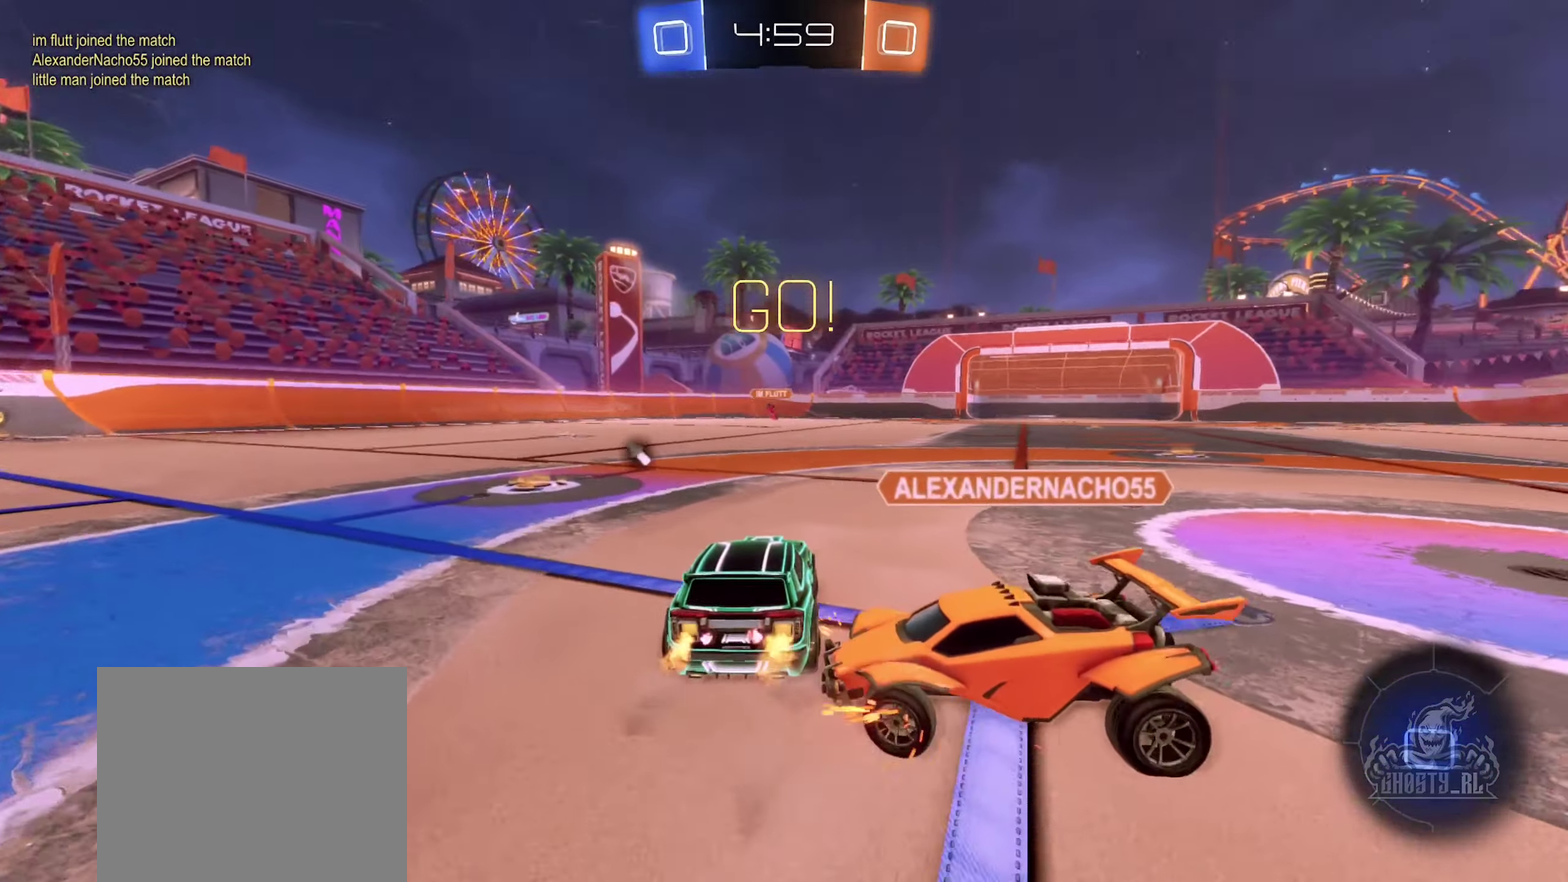
{"buttons": ["R2"], "left_stick": "left", "right_stick": "center", "events": [[34, "left_stick", "left"]]}
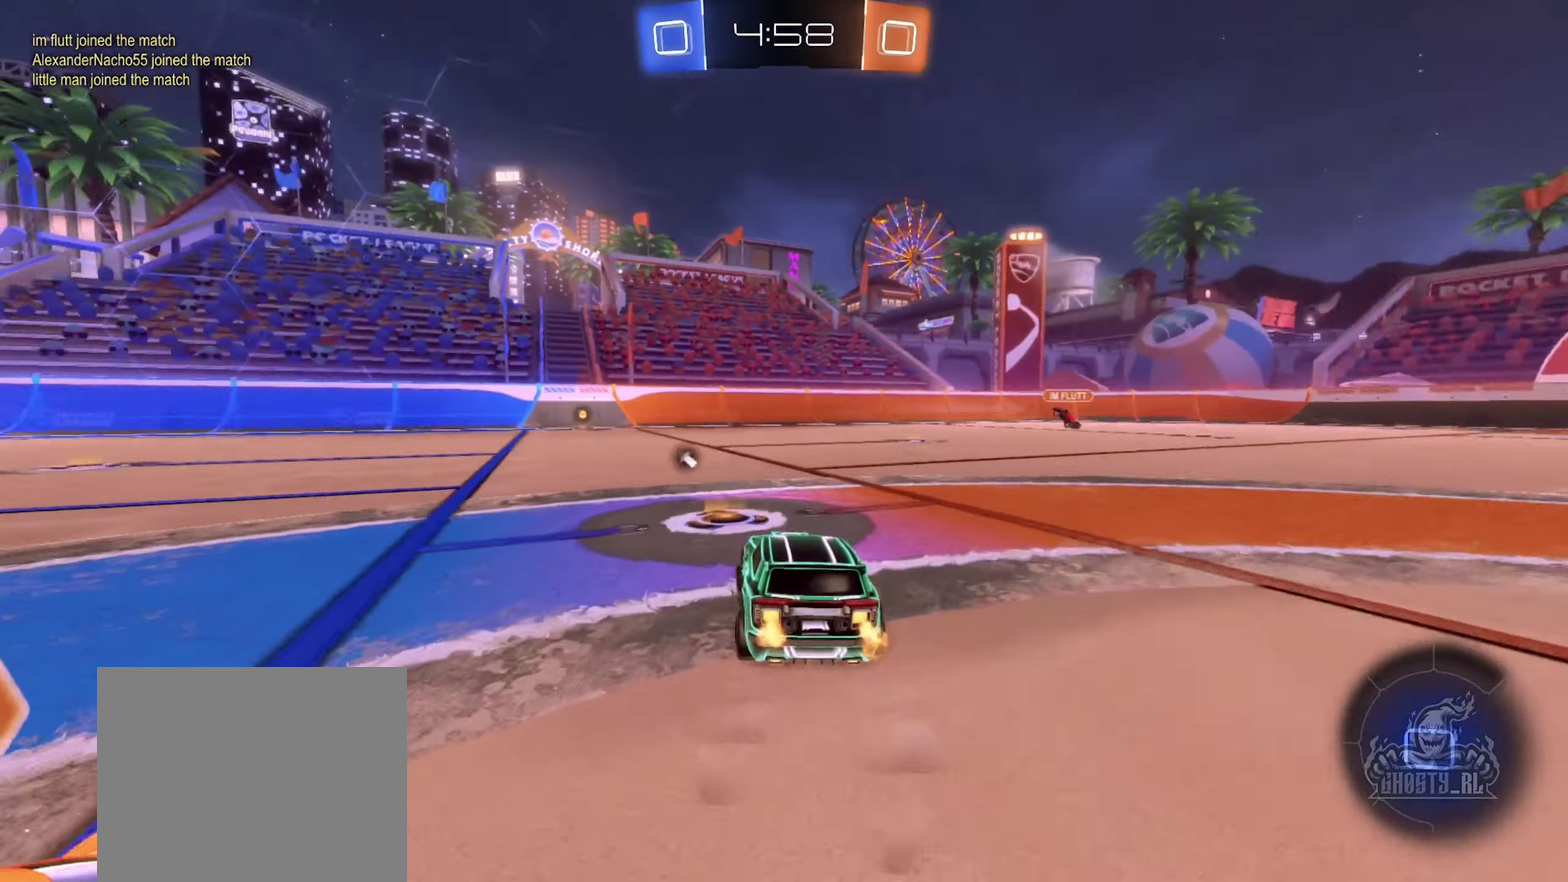
{"buttons": ["A", "B", "L1", "R2"], "left_stick": "down-left", "right_stick": "center", "events": [[67, "left_stick", "center"], [117, "B", "down"], [150, "left_stick", "right"], [200, "A", "down"], [284, "A", "up"], [334, "left_stick", "up-left"], [350, "A", "down"], [384, "left_stick", "left"], [417, "L1", "down"], [434, "left_stick", "down-left"]]}
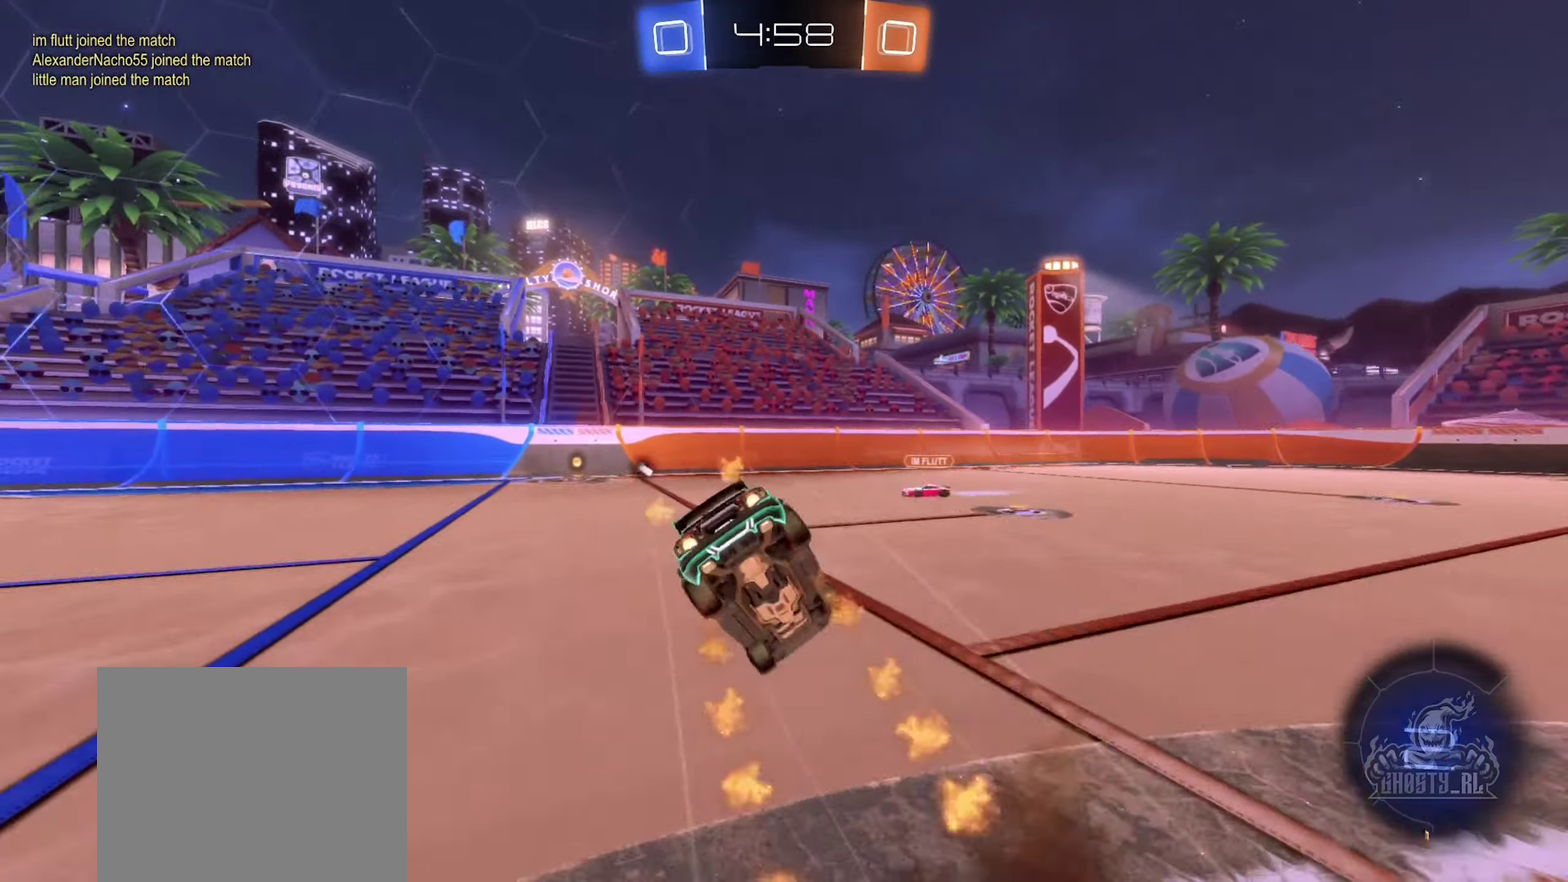
{"buttons": ["L1"], "left_stick": "up", "right_stick": "center", "events": [[100, "A", "up"], [134, "B", "up"], [150, "R2", "up"], [383, "left_stick", "up-left"], [450, "left_stick", "up"]]}
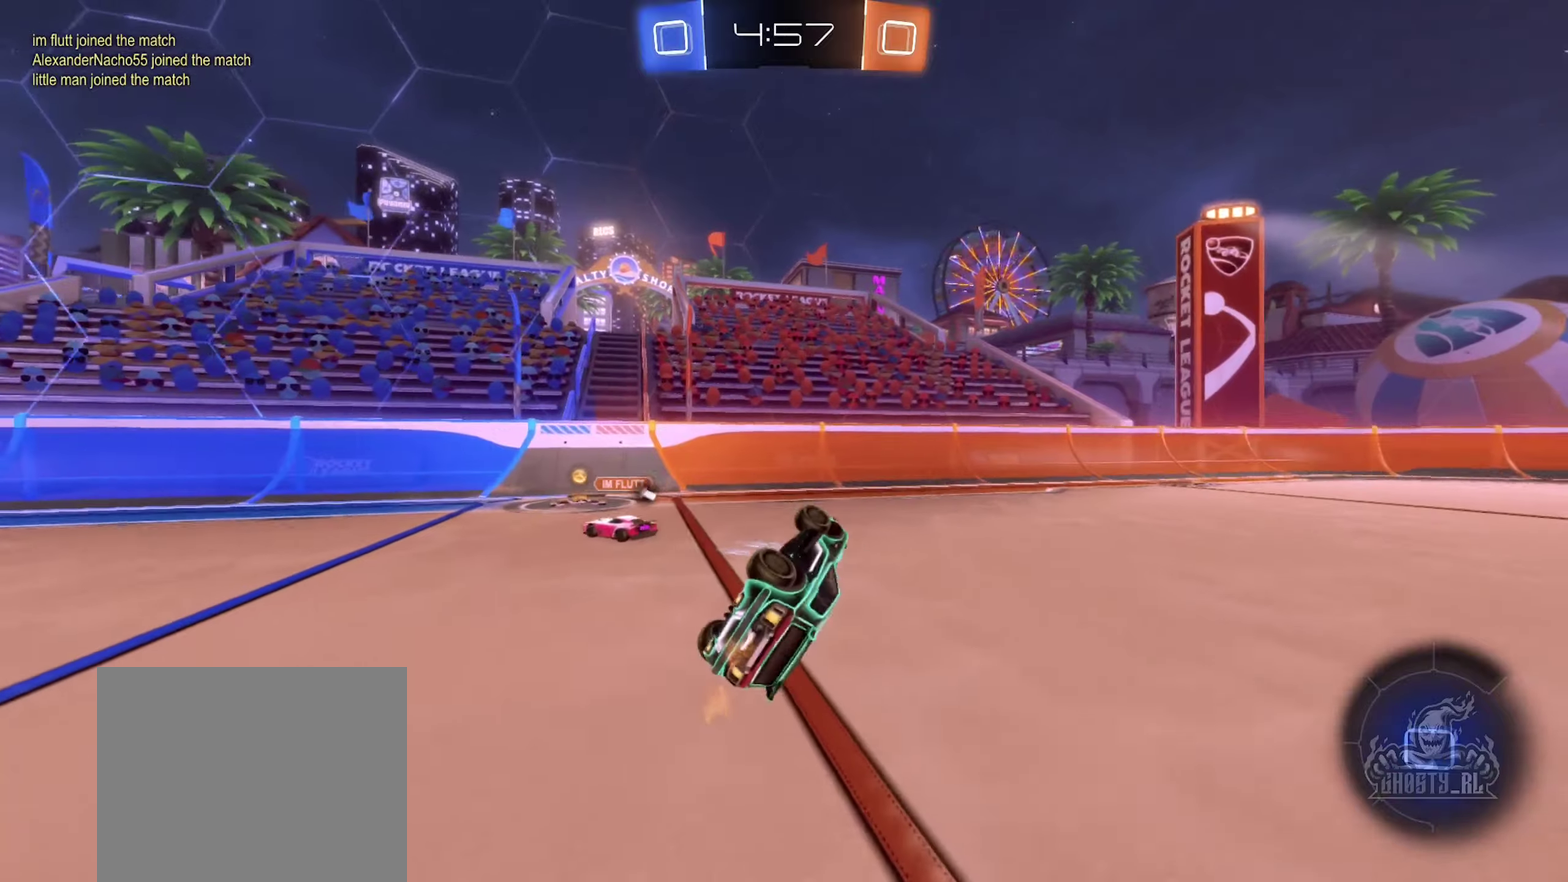
{"buttons": [], "left_stick": "left", "right_stick": "center", "events": [[150, "left_stick", "up-left"], [233, "L1", "up"], [233, "left_stick", "left"]]}
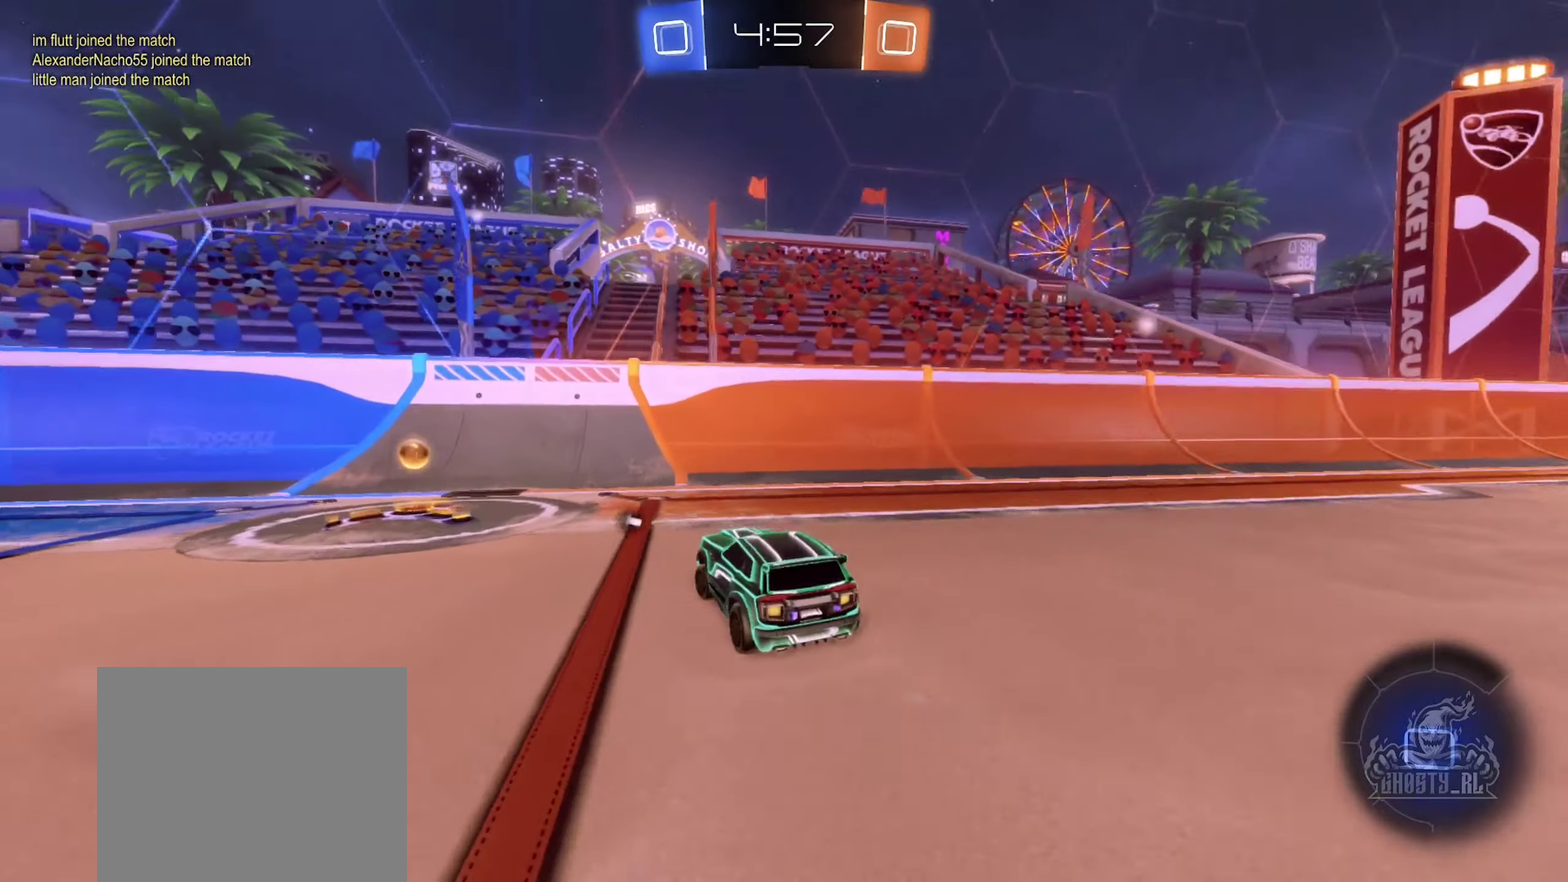
{"buttons": ["R2"], "left_stick": "left", "right_stick": "center", "events": [[16, "R2", "down"], [50, "Y", "down"], [133, "Y", "up"], [166, "R2", "up"], [183, "L1", "down"], [333, "L1", "up"], [483, "R2", "down"]]}
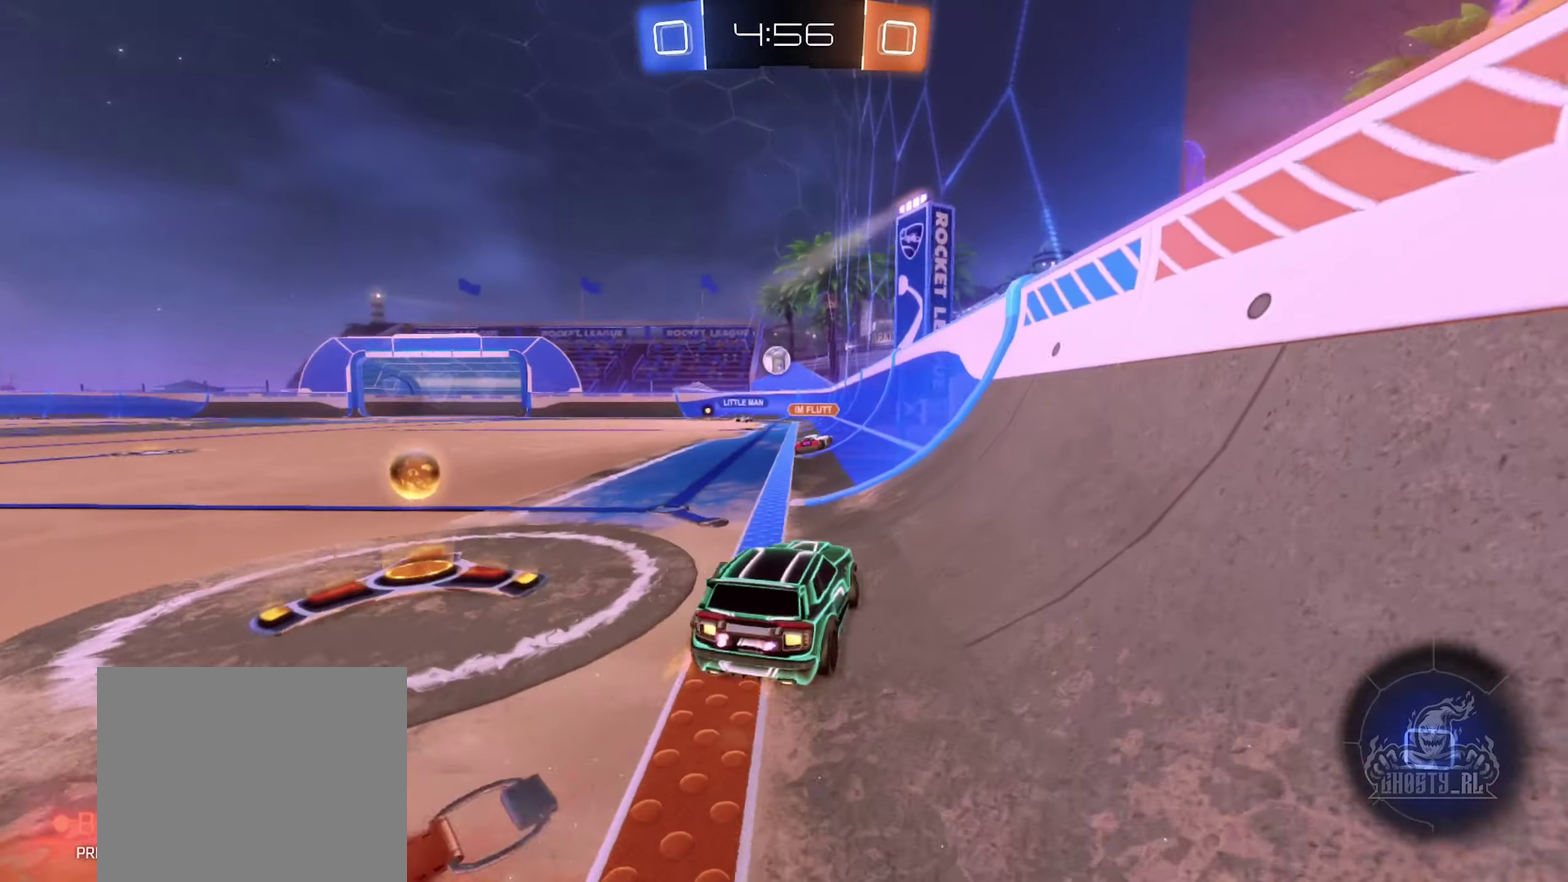
{"buttons": [], "left_stick": "center", "right_stick": "center", "events": [[183, "R2", "up"], [300, "left_stick", "down"], [333, "L2", "down"], [400, "left_stick", "down-left"], [466, "L2", "up"], [466, "left_stick", "center"]]}
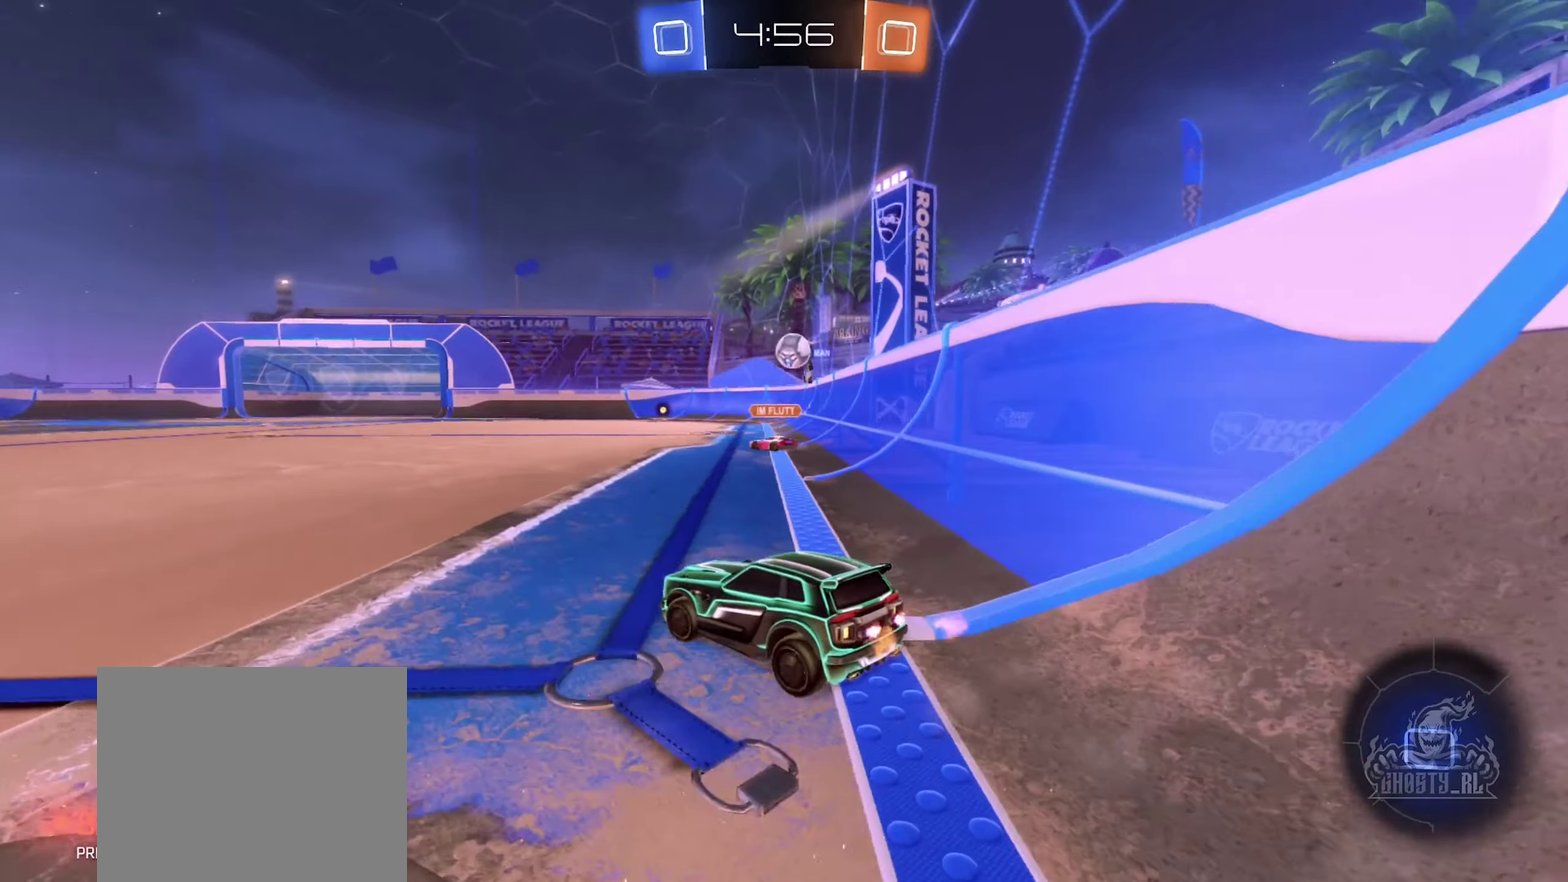
{"buttons": ["R2"], "left_stick": "center", "right_stick": "center", "events": [[16, "R2", "down"], [66, "left_stick", "right"], [416, "left_stick", "center"]]}
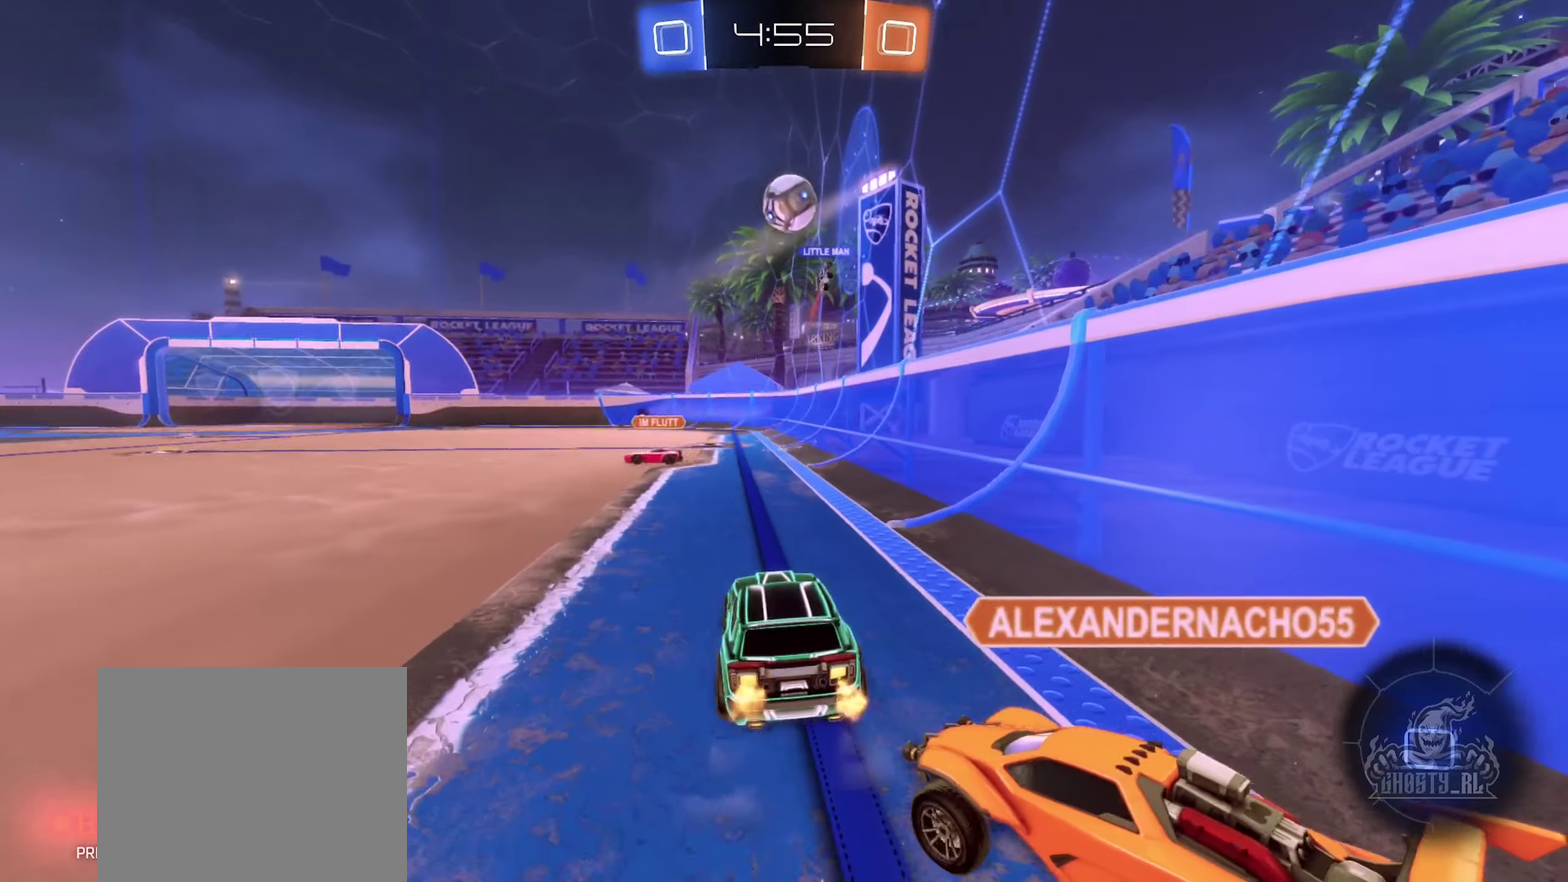
{"buttons": ["R2"], "left_stick": "up", "right_stick": "center", "events": [[150, "left_stick", "left"], [216, "left_stick", "up-left"], [233, "A", "down"], [266, "left_stick", "up"], [300, "A", "up"], [366, "A", "down"], [500, "A", "up"]]}
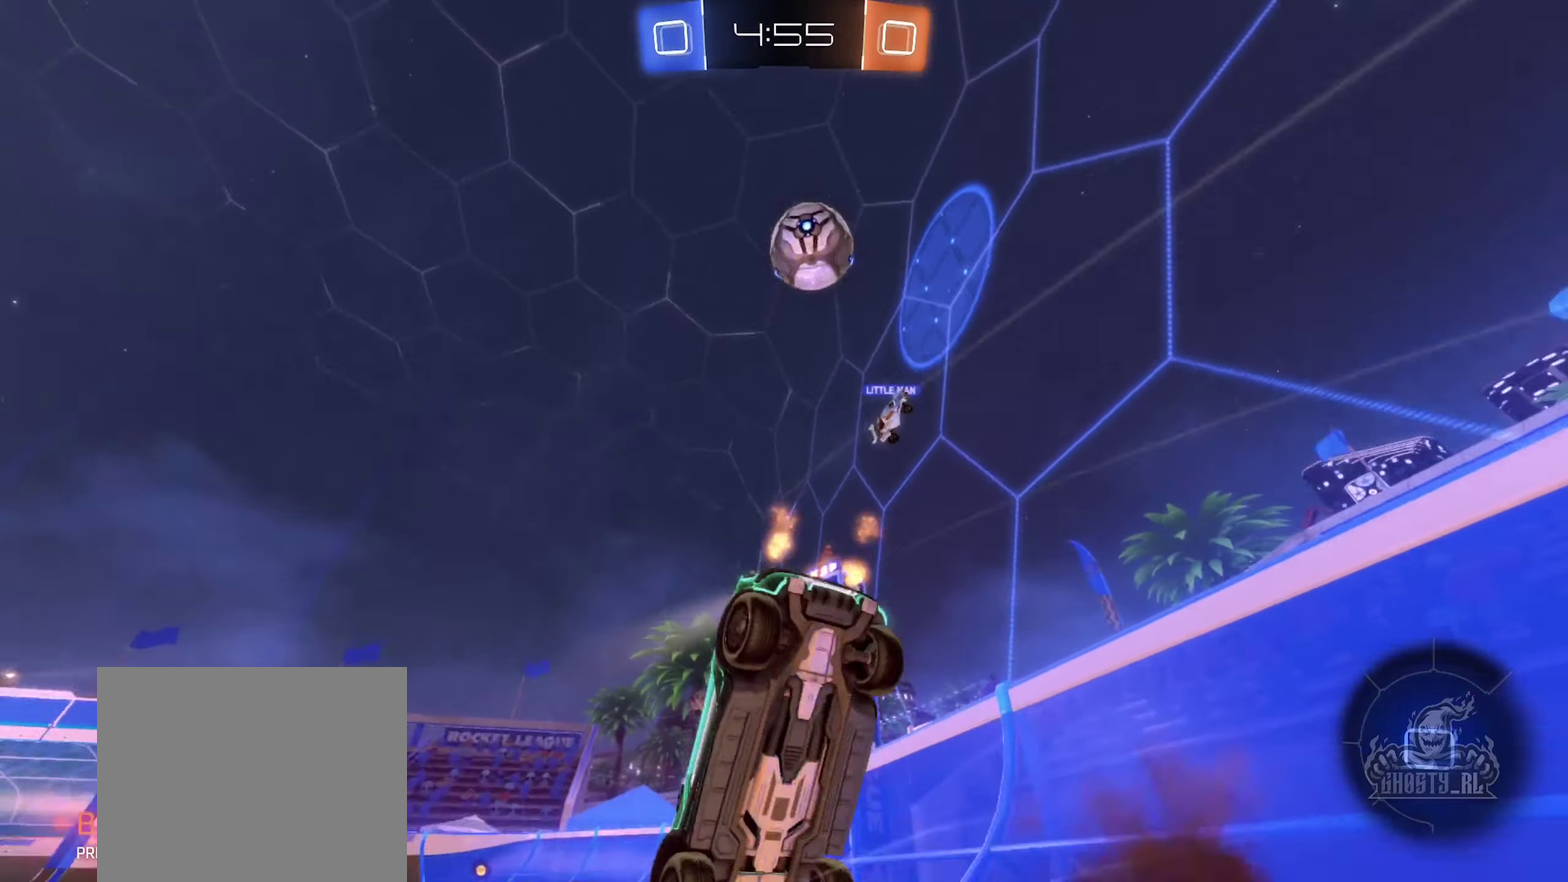
{"buttons": ["R2"], "left_stick": "center", "right_stick": "center", "events": [[50, "left_stick", "center"], [83, "Y", "down"], [200, "Y", "up"]]}
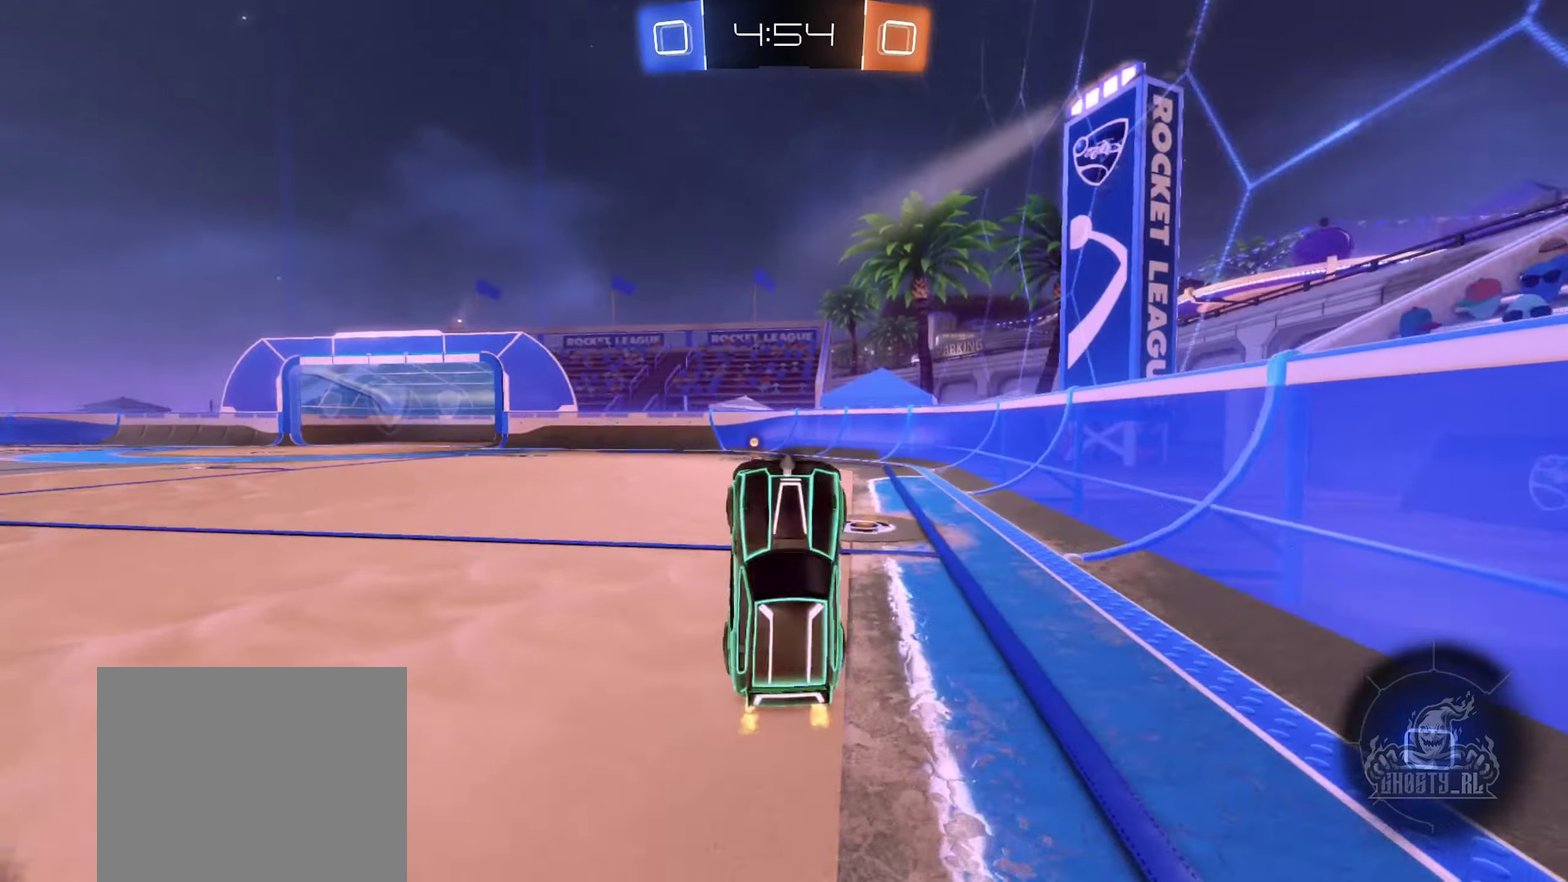
{"buttons": ["R2"], "left_stick": "center", "right_stick": "center", "events": [[366, "left_stick", "right"], [500, "left_stick", "center"]]}
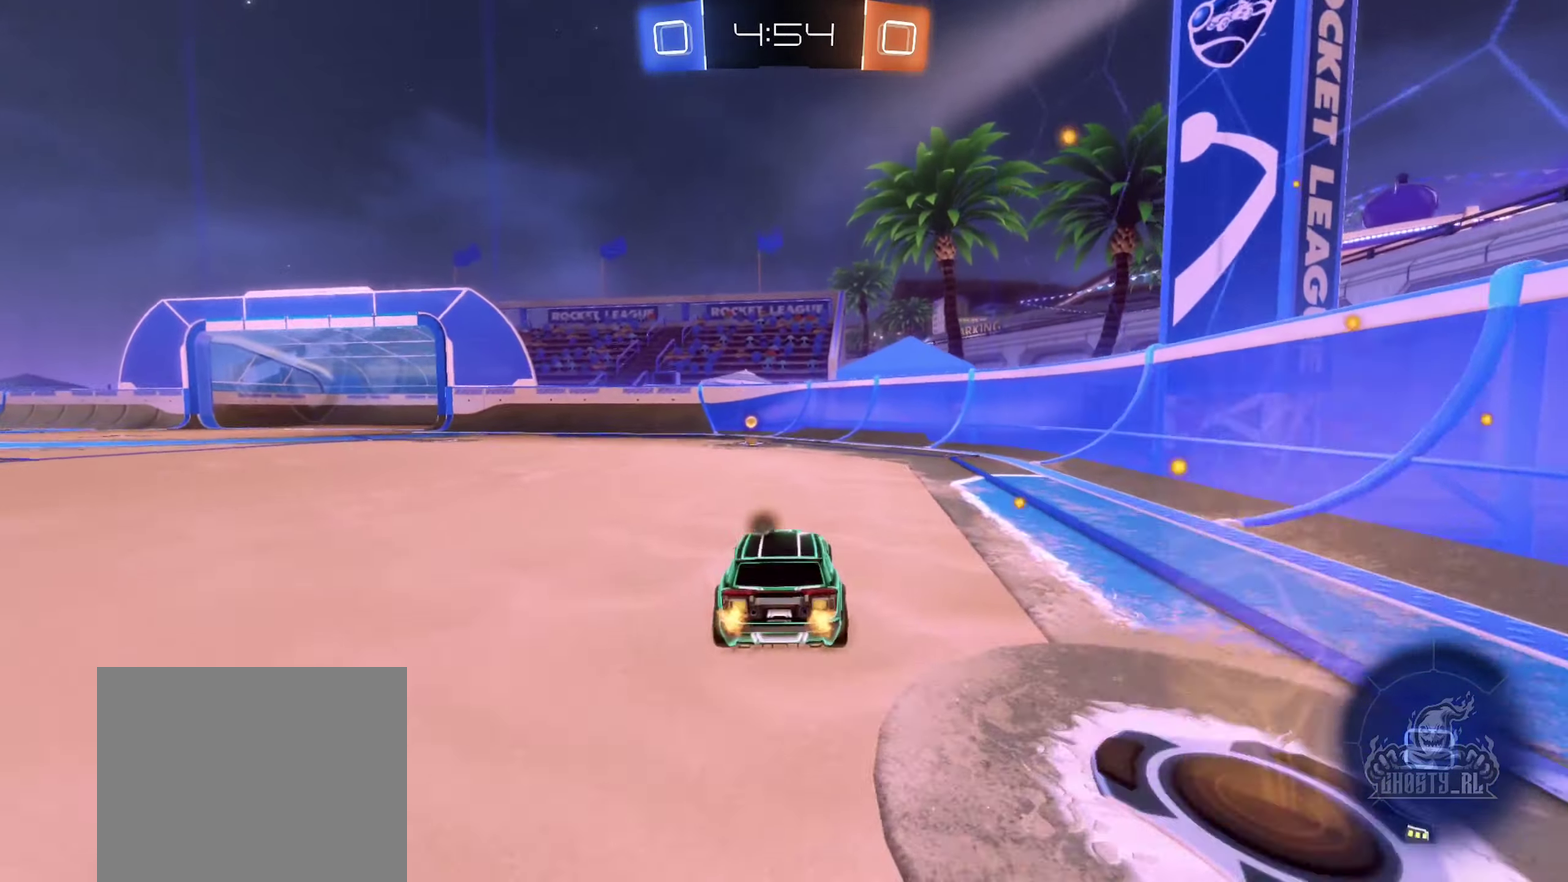
{"buttons": ["B", "R2"], "left_stick": "left", "right_stick": "center", "events": [[100, "Y", "down"], [150, "Y", "up"], [300, "B", "down"], [416, "left_stick", "left"]]}
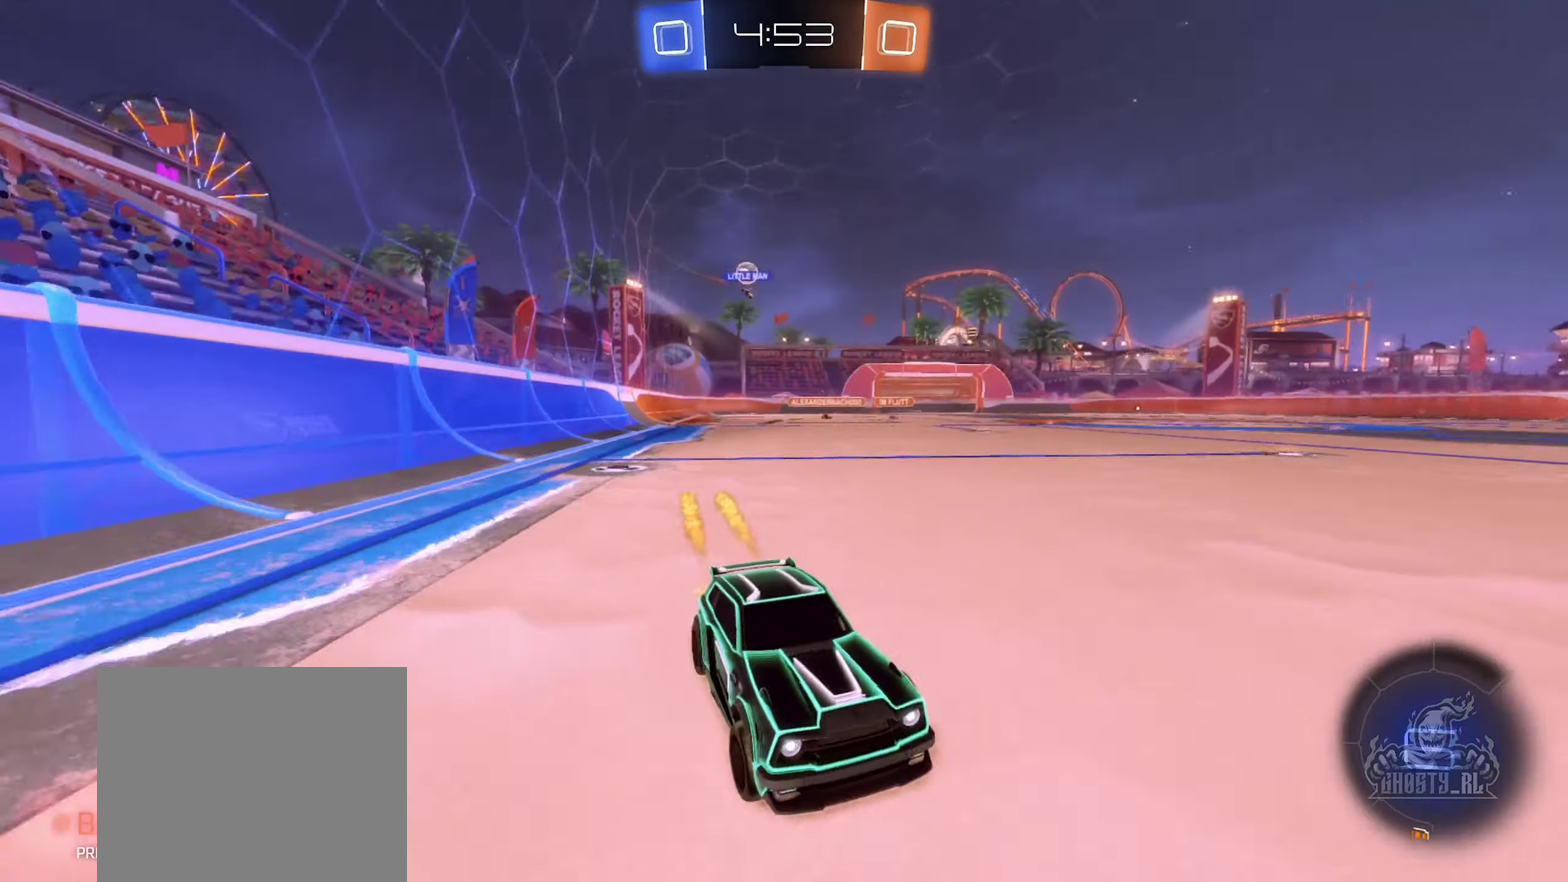
{"buttons": ["R2"], "left_stick": "left", "right_stick": "center", "events": [[100, "left_stick", "center"], [150, "left_stick", "left"], [183, "B", "up"], [233, "L1", "down"], [350, "L1", "up"]]}
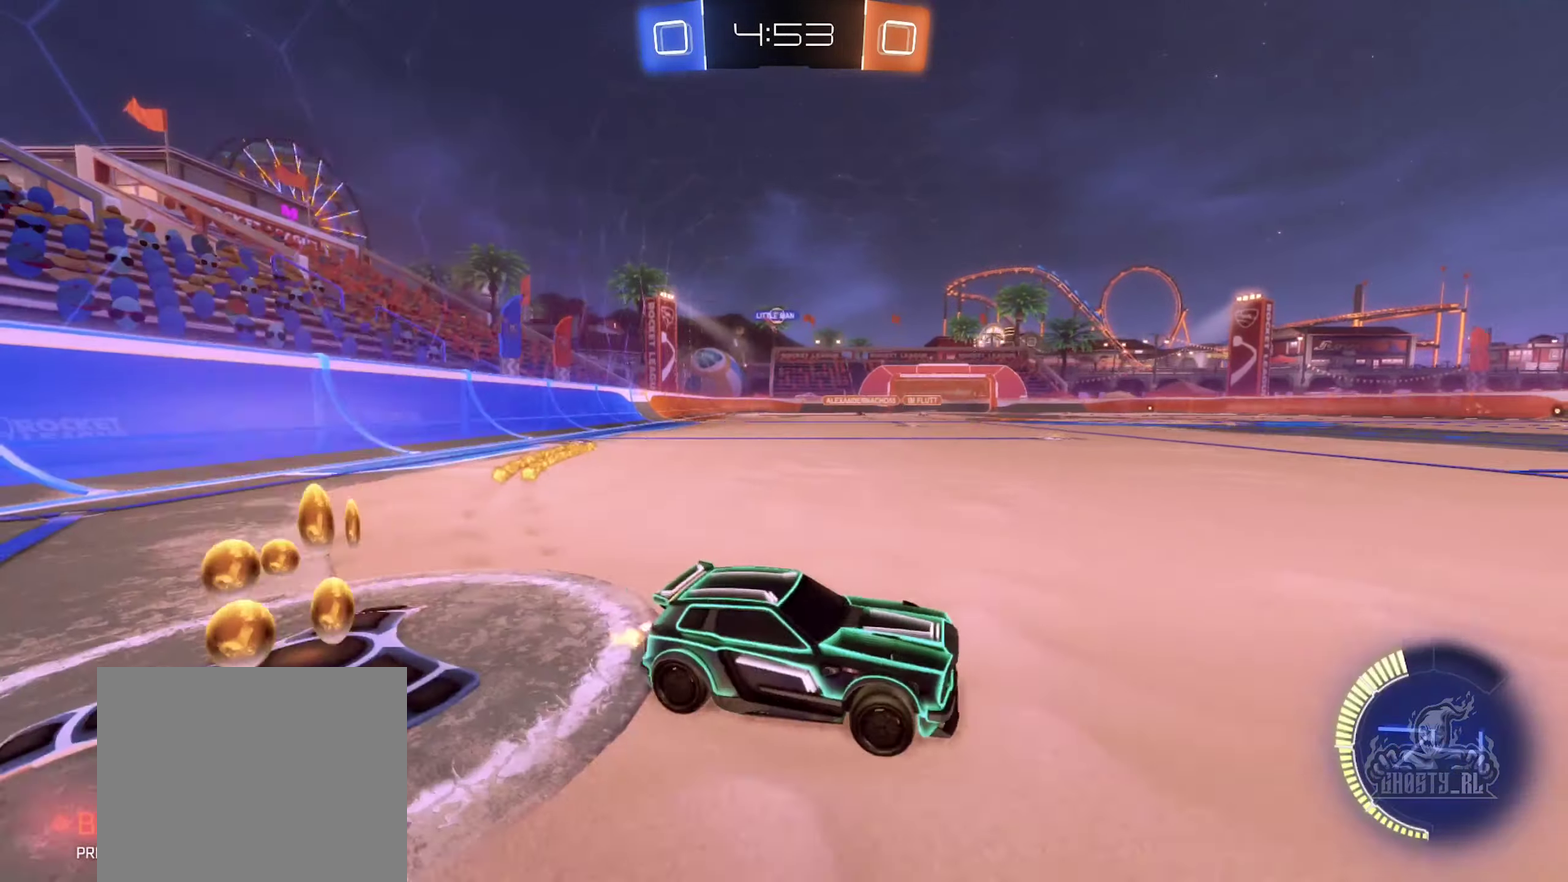
{"buttons": ["B", "R2"], "left_stick": "left", "right_stick": "center", "events": [[83, "B", "down"]]}
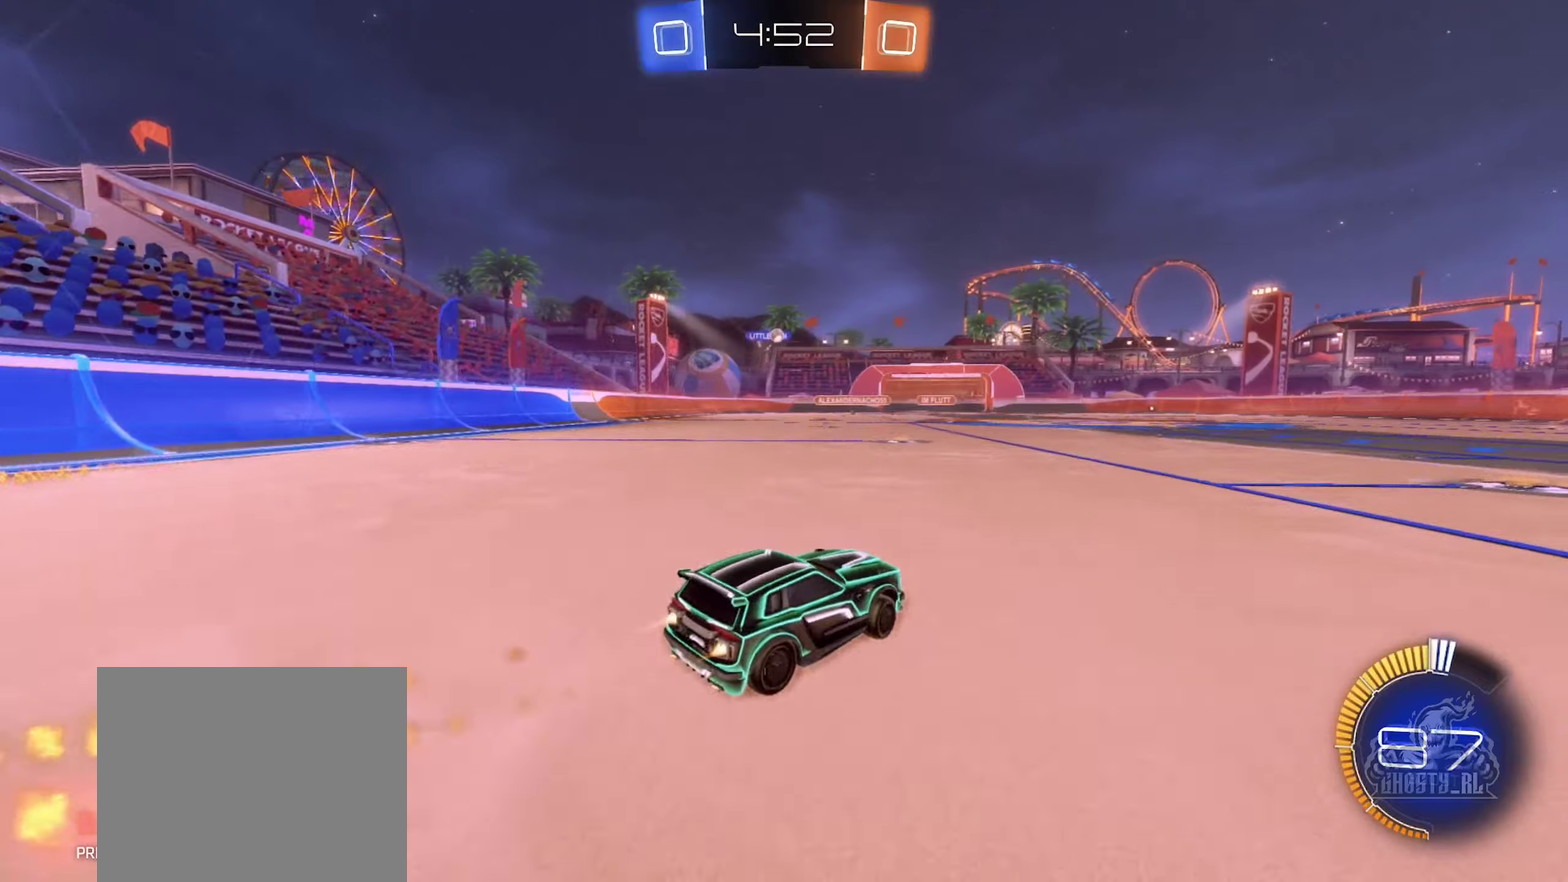
{"buttons": ["B", "R2"], "left_stick": "center", "right_stick": "center", "events": [[150, "left_stick", "center"], [317, "left_stick", "left"], [483, "left_stick", "center"]]}
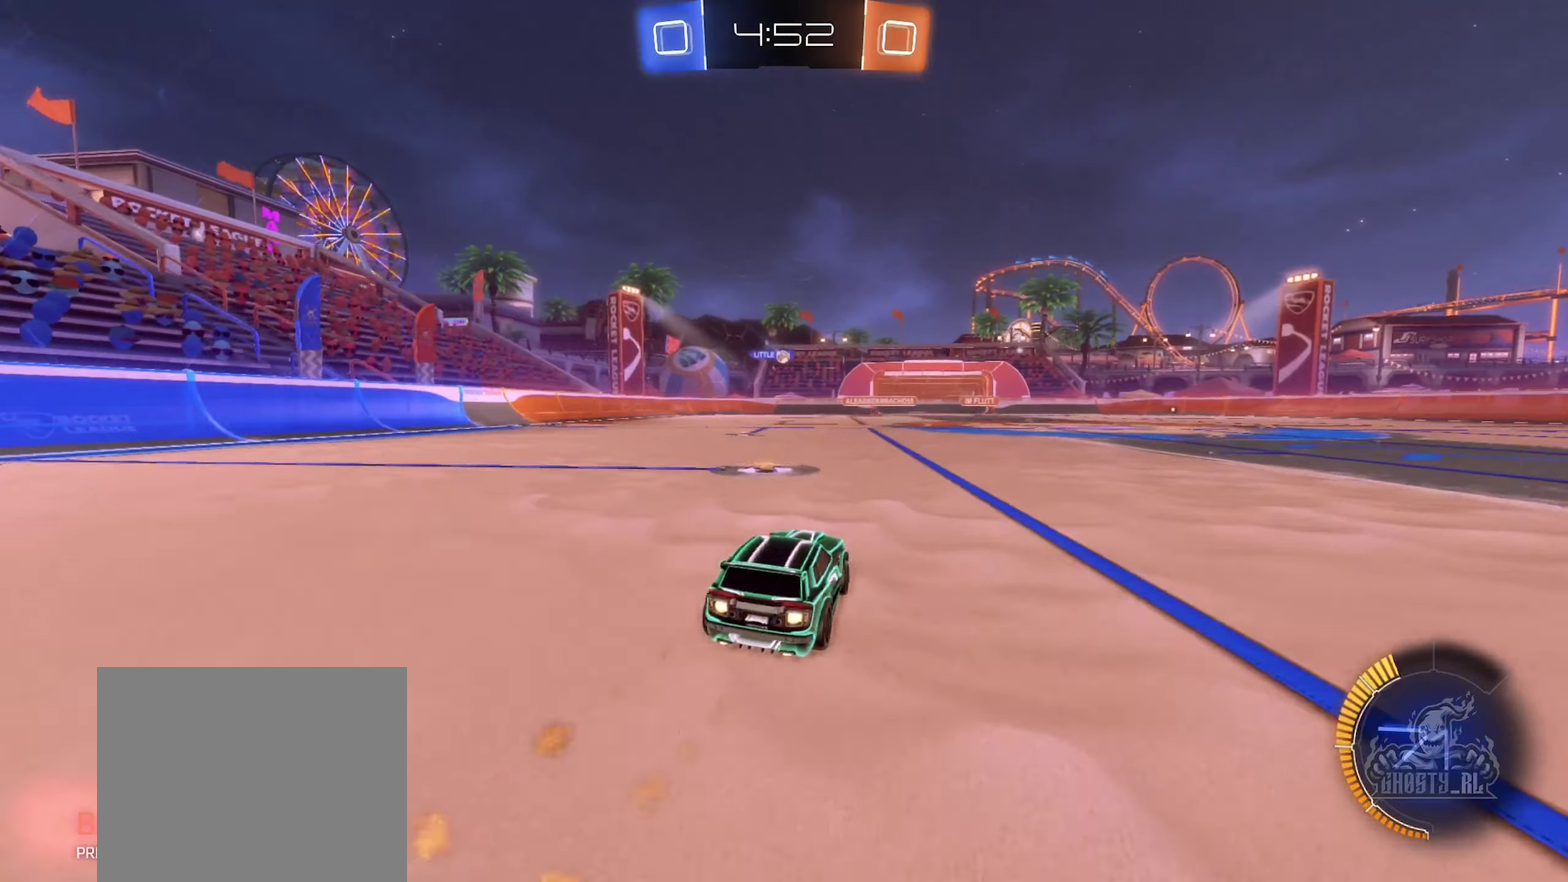
{"buttons": ["R2"], "left_stick": "right", "right_stick": "center", "events": [[83, "B", "up"], [483, "left_stick", "right"]]}